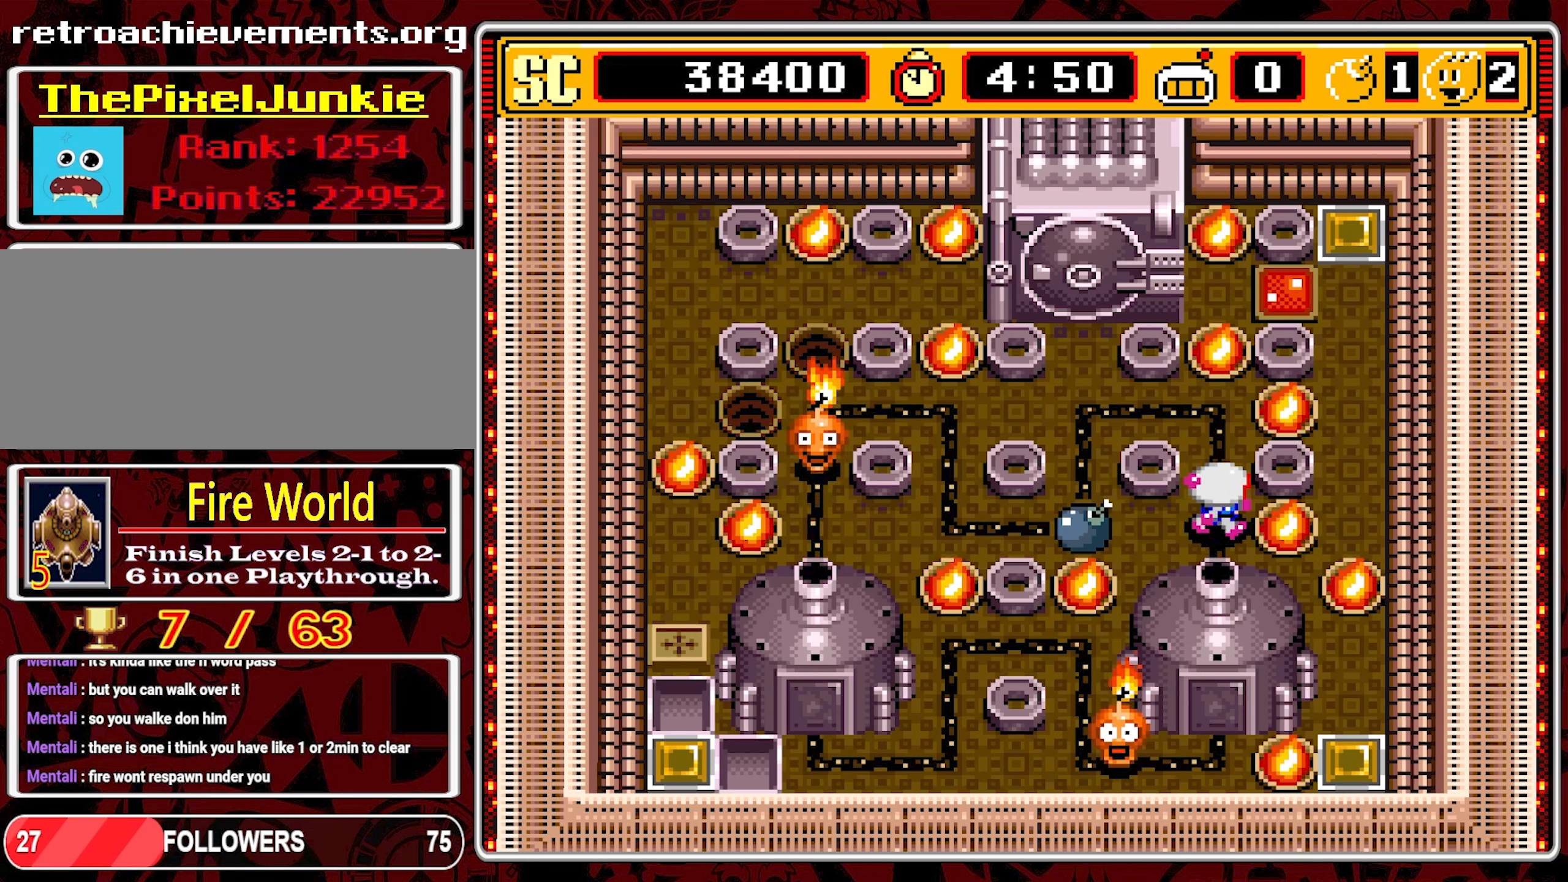
Gameplay with a controller (Nintendo layout); each line is a JSON object with the inputs held at the frame after it. "events" lists button and stick changes between this image and that frame as [ms after this image, input, new state], when the widget could be followed in between. Not read: L3 R3 X.
{"buttons": [], "events": [[17, "DPAD_RIGHT", "up"], [234, "DPAD_UP", "up"]]}
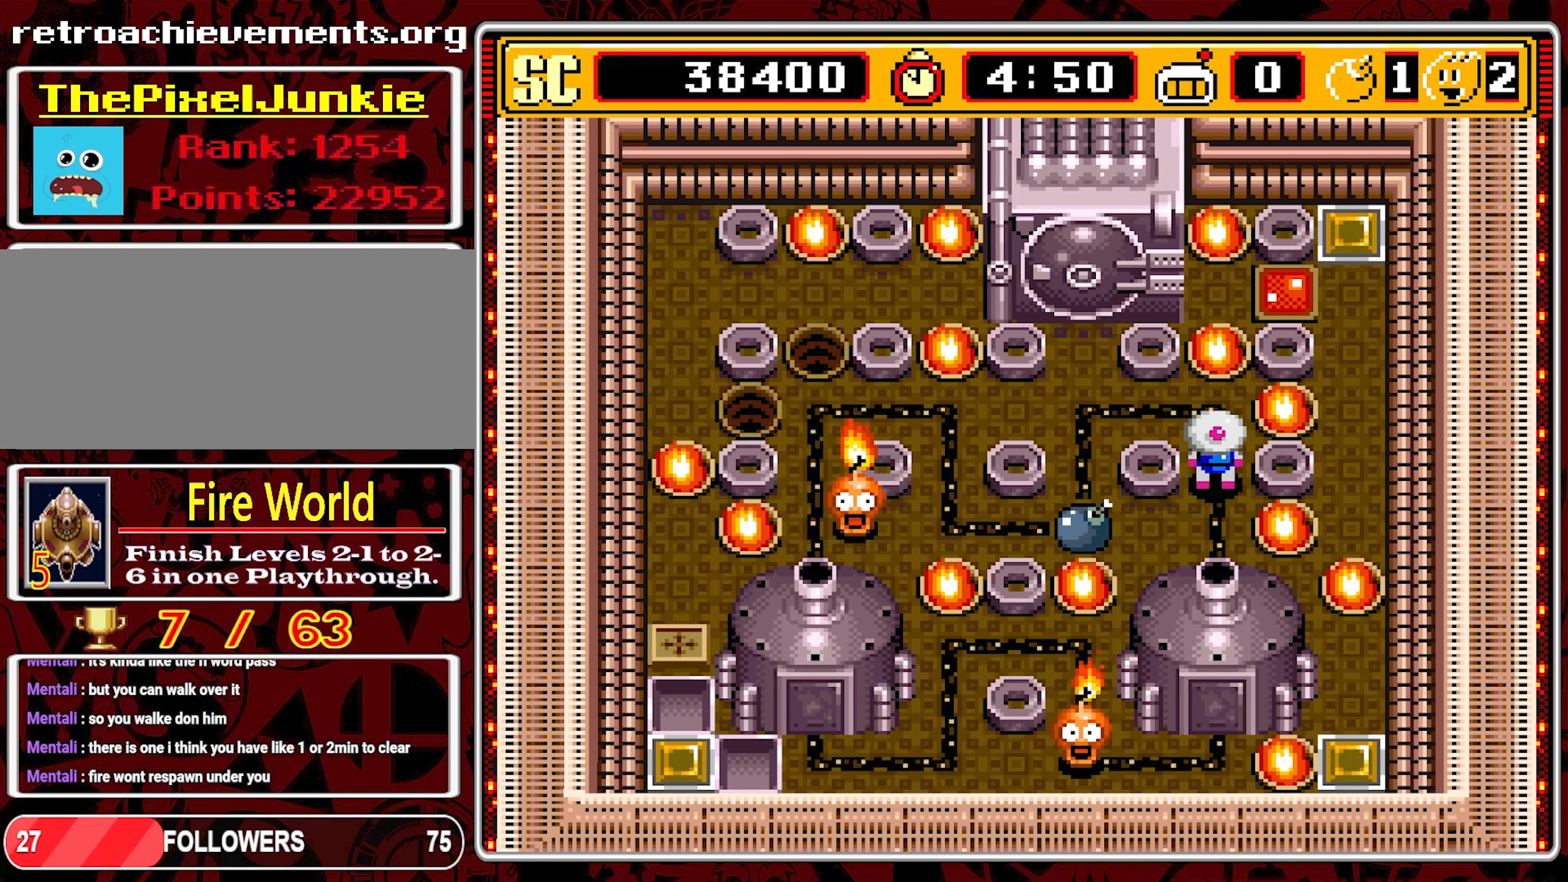
{"buttons": [], "events": [[167, "DPAD_UP", "down"], [217, "DPAD_UP", "up"]]}
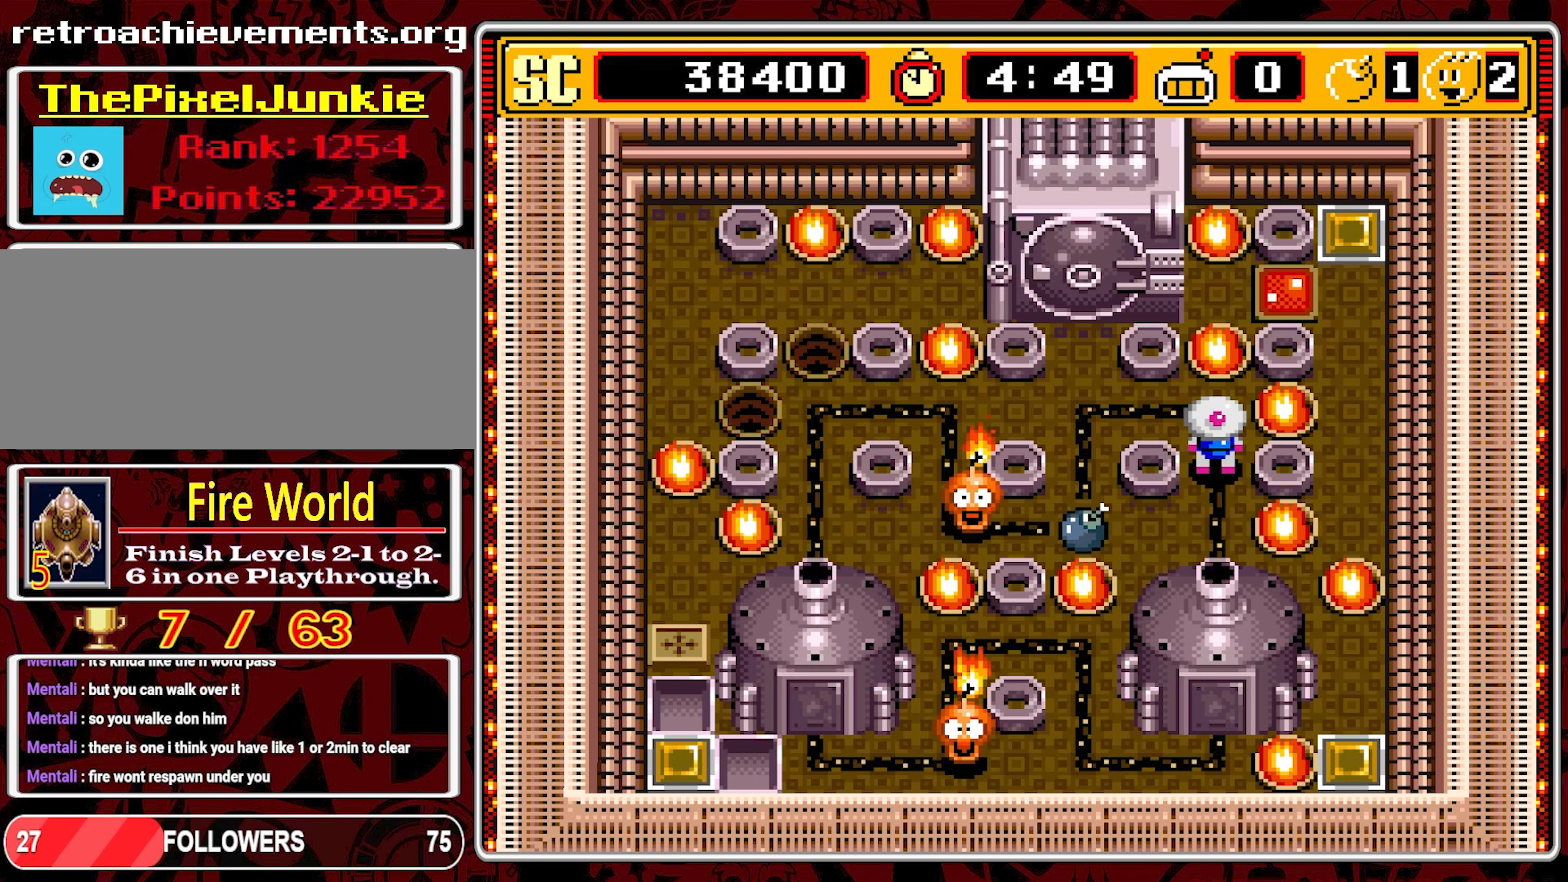
{"buttons": [], "events": []}
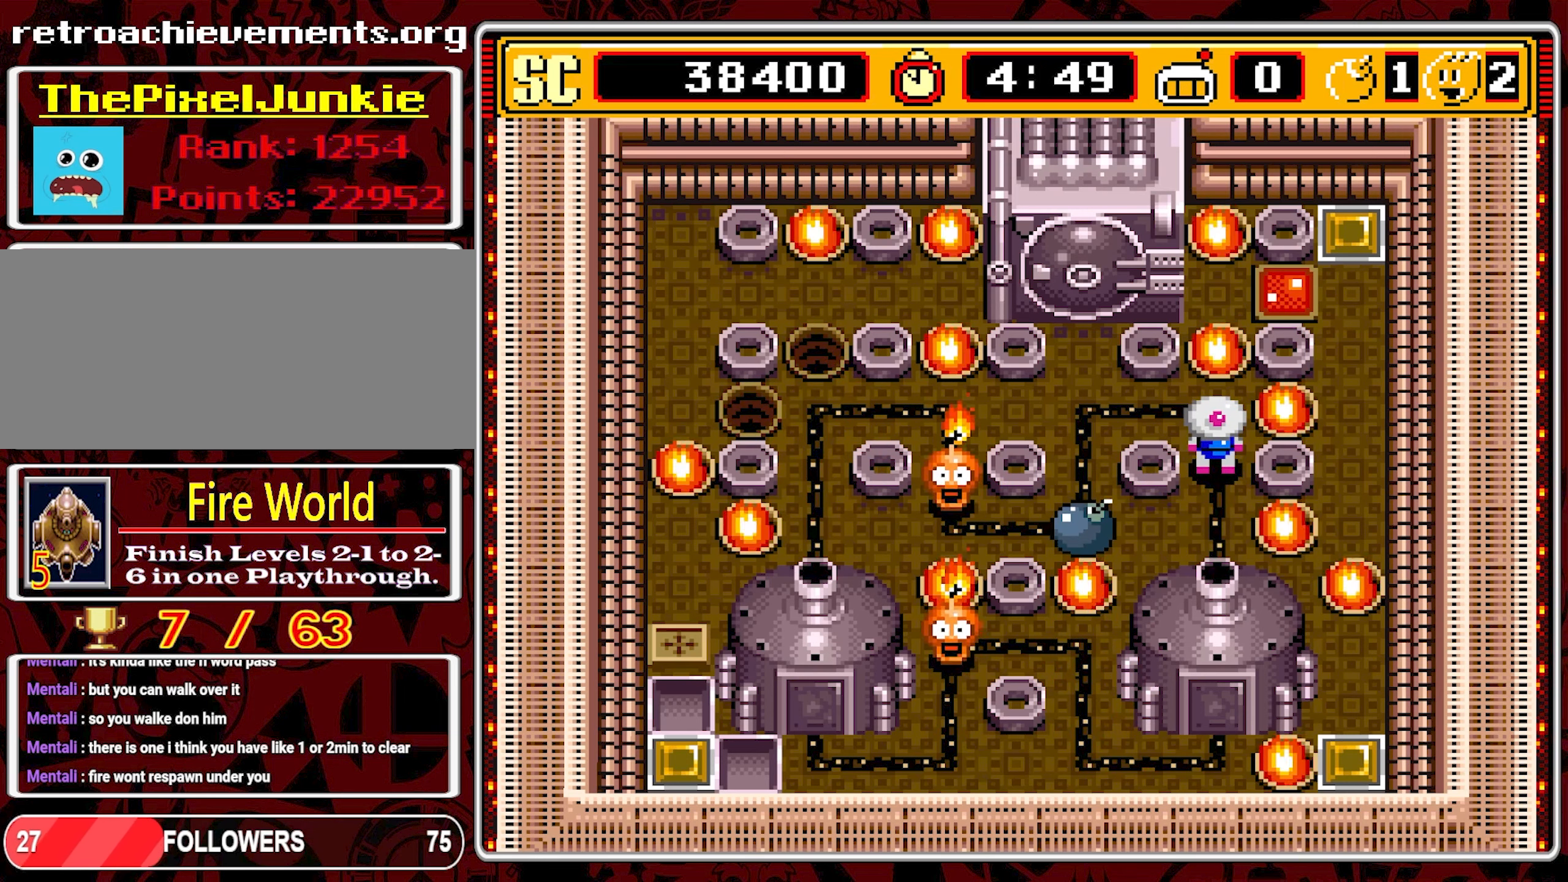
{"buttons": [], "events": []}
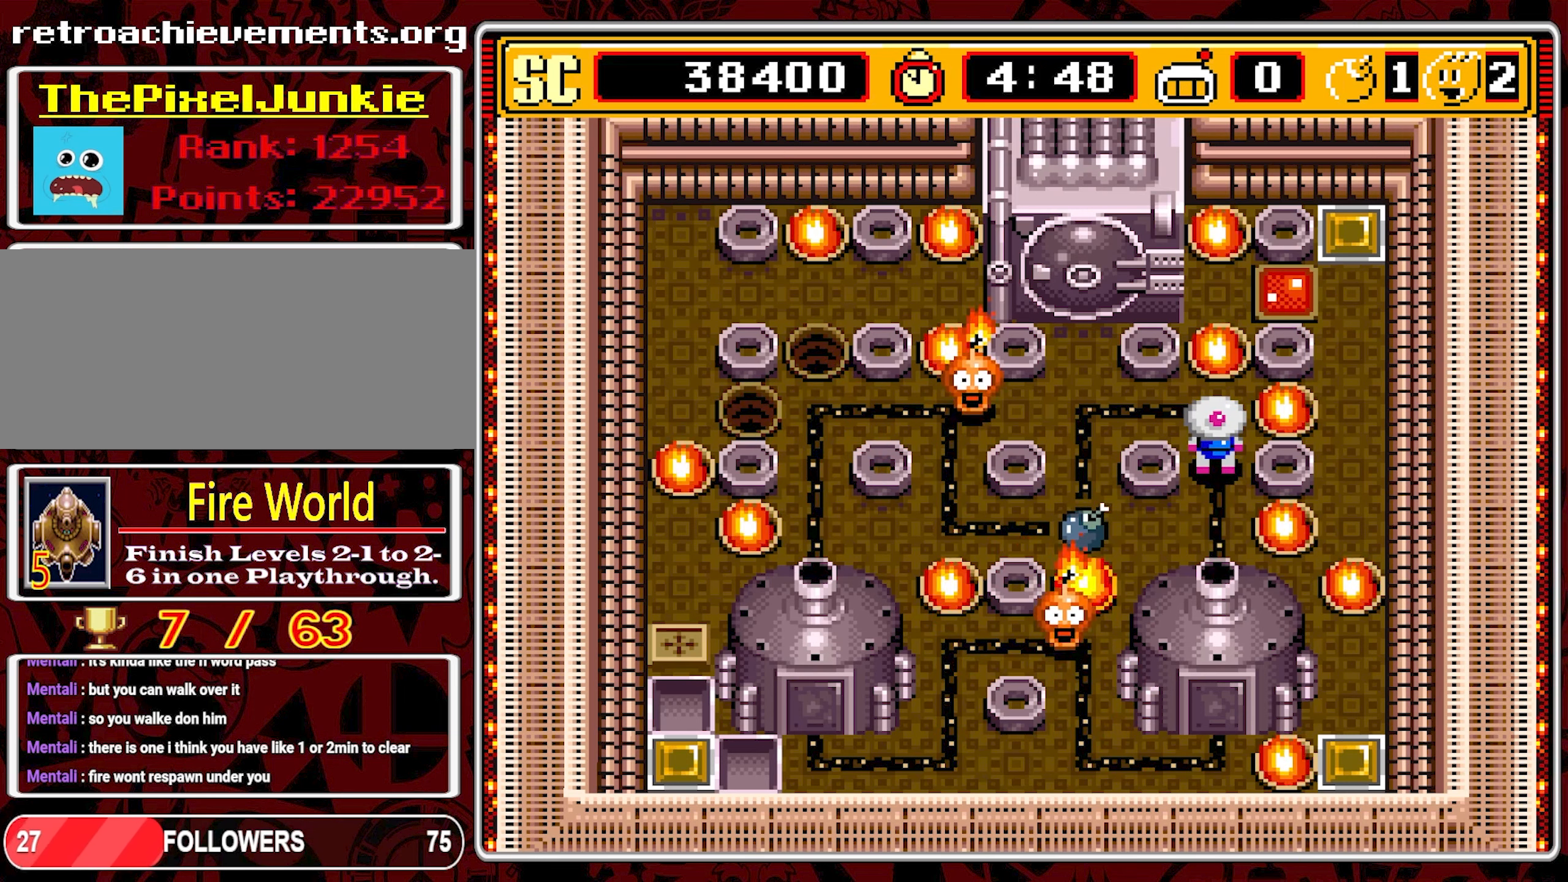
{"buttons": [], "events": []}
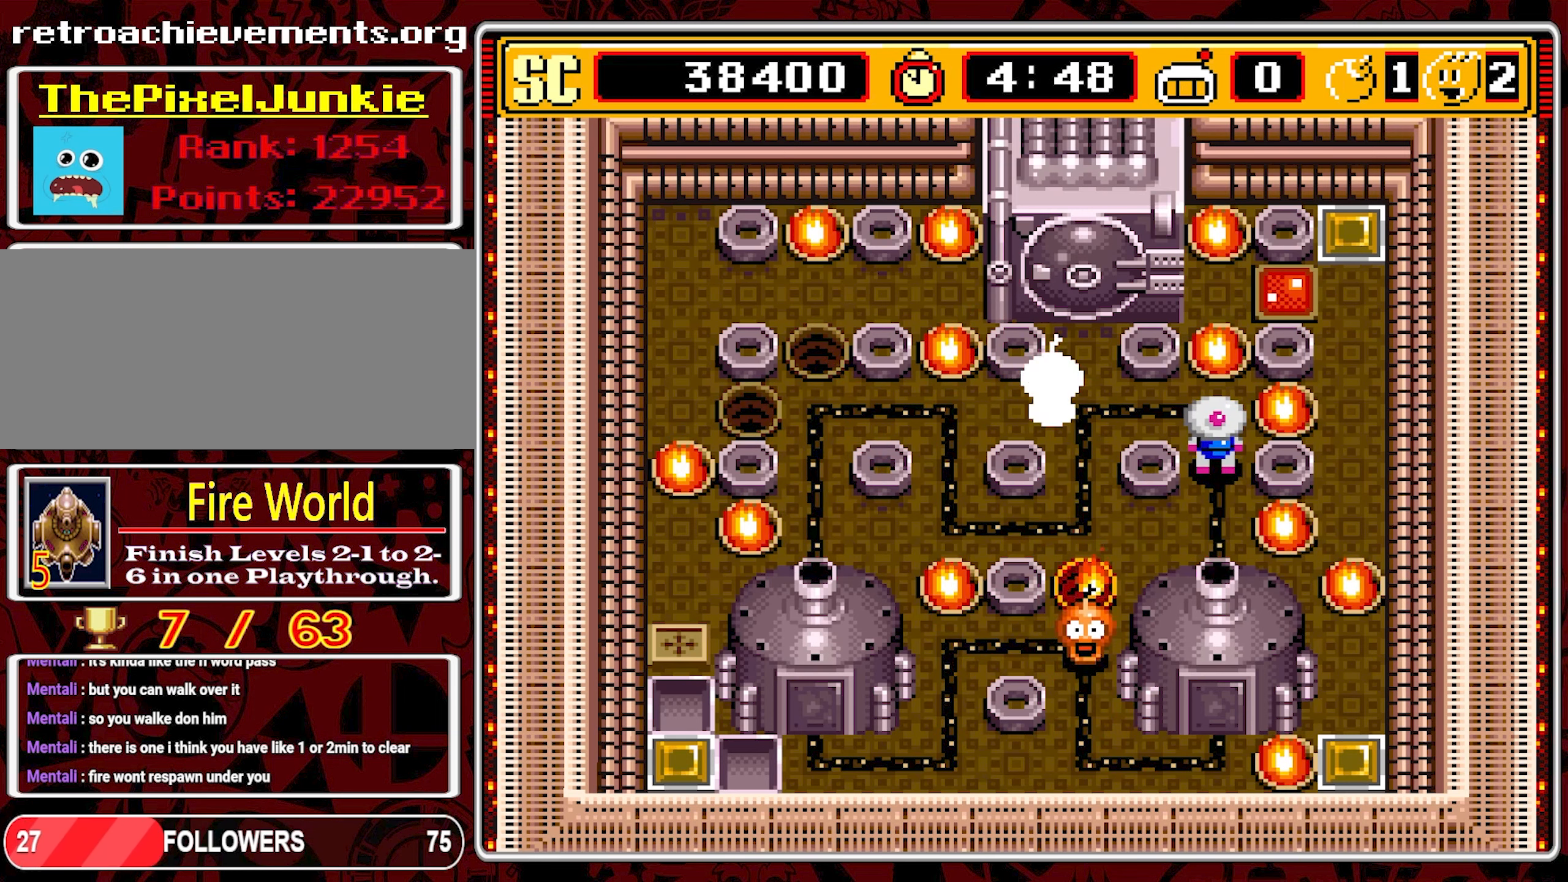
{"buttons": [], "events": []}
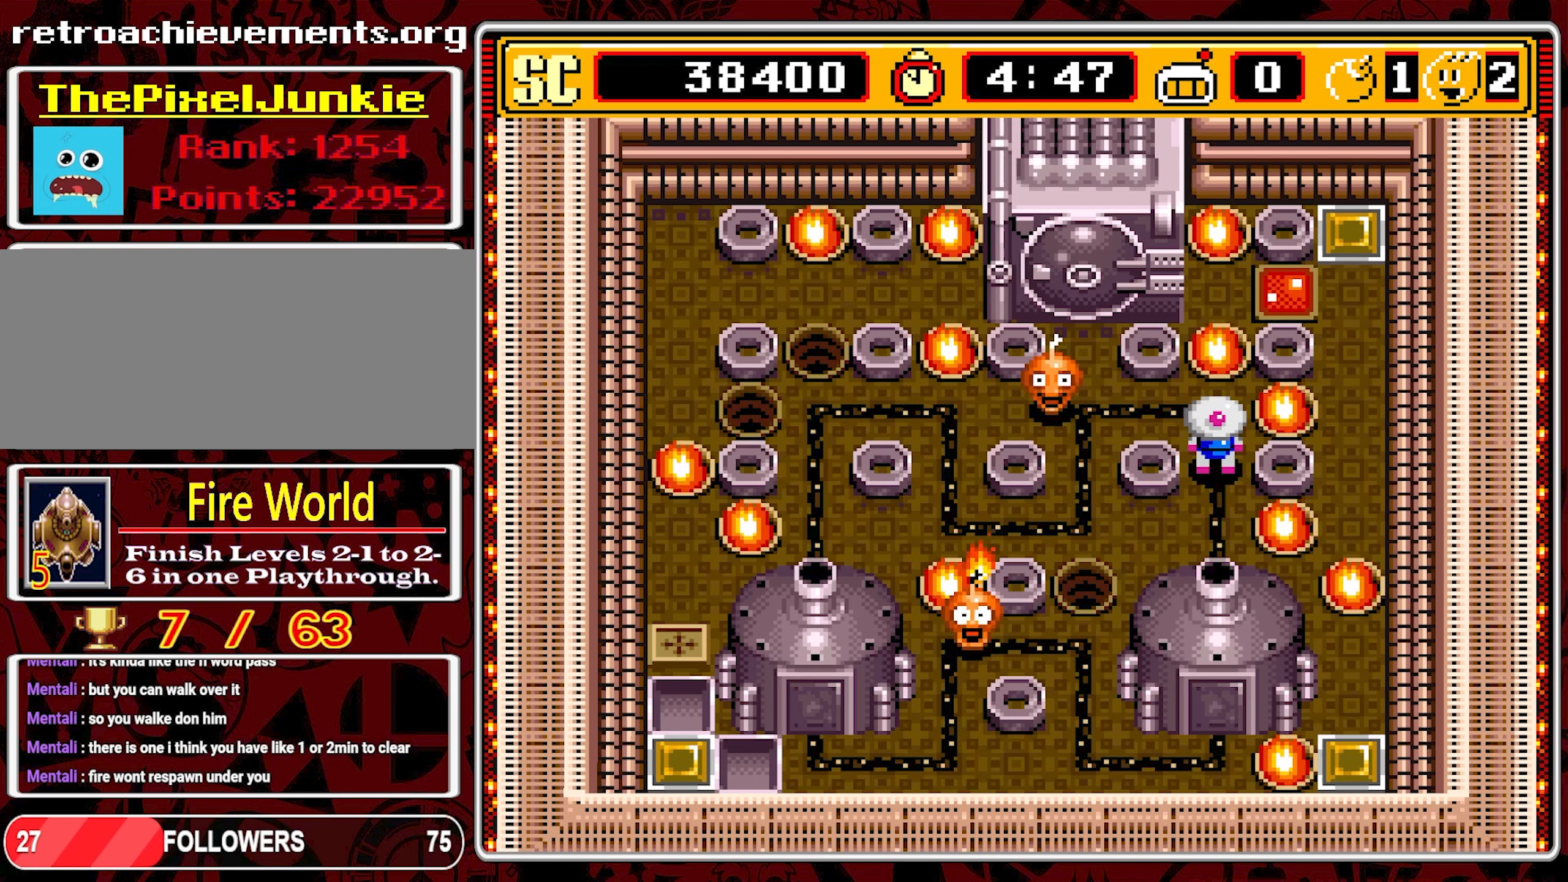
{"buttons": [], "events": []}
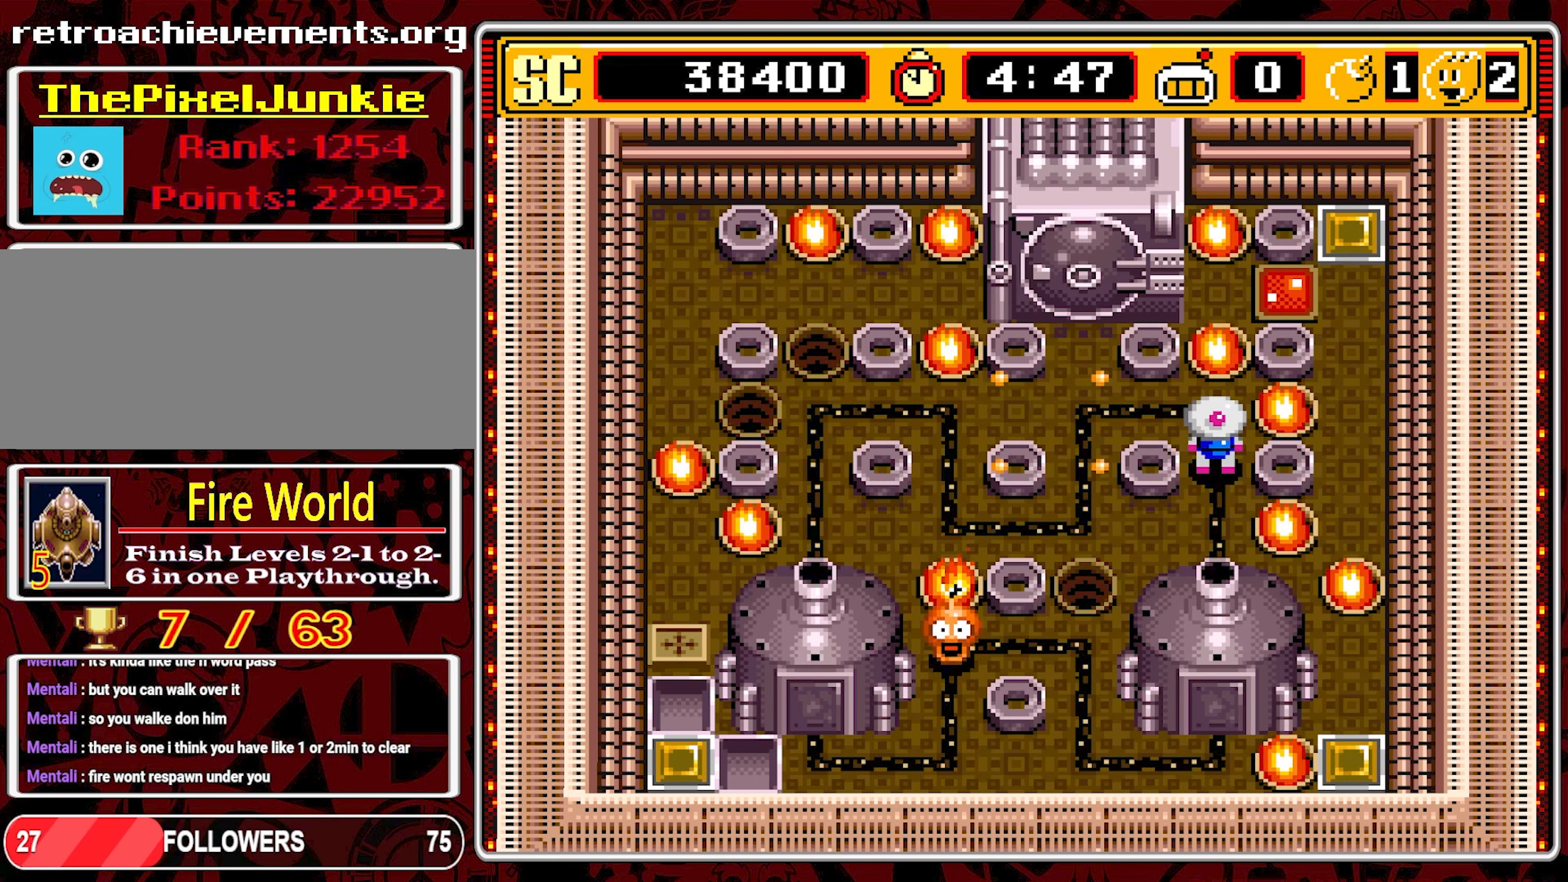
{"buttons": [], "events": []}
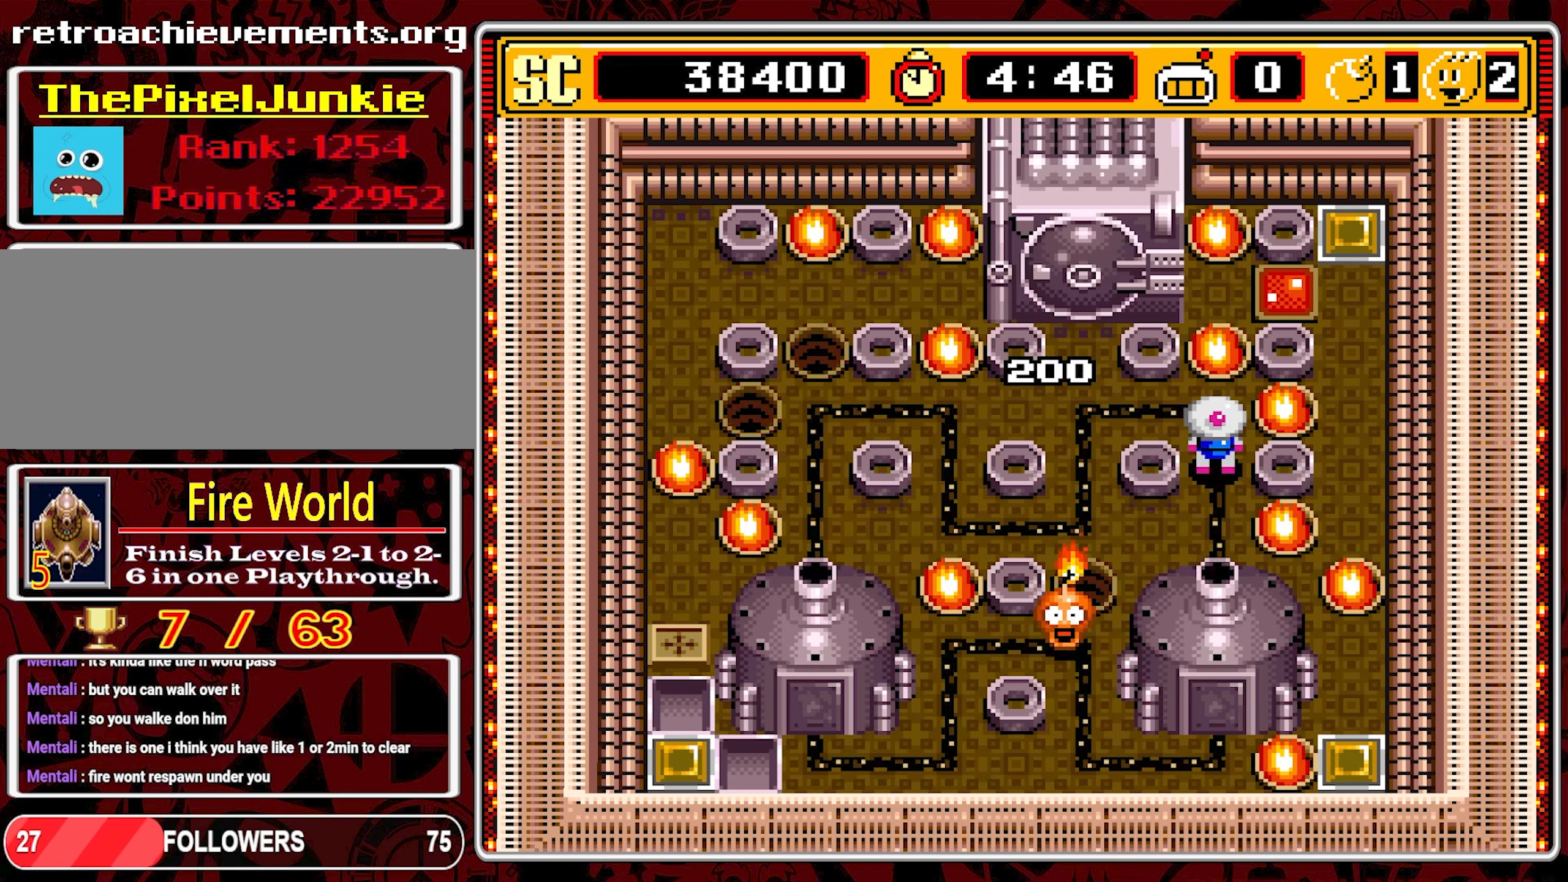
{"buttons": ["DPAD_LEFT"], "events": [[200, "DPAD_UP", "down"], [383, "DPAD_LEFT", "down"], [416, "DPAD_UP", "up"]]}
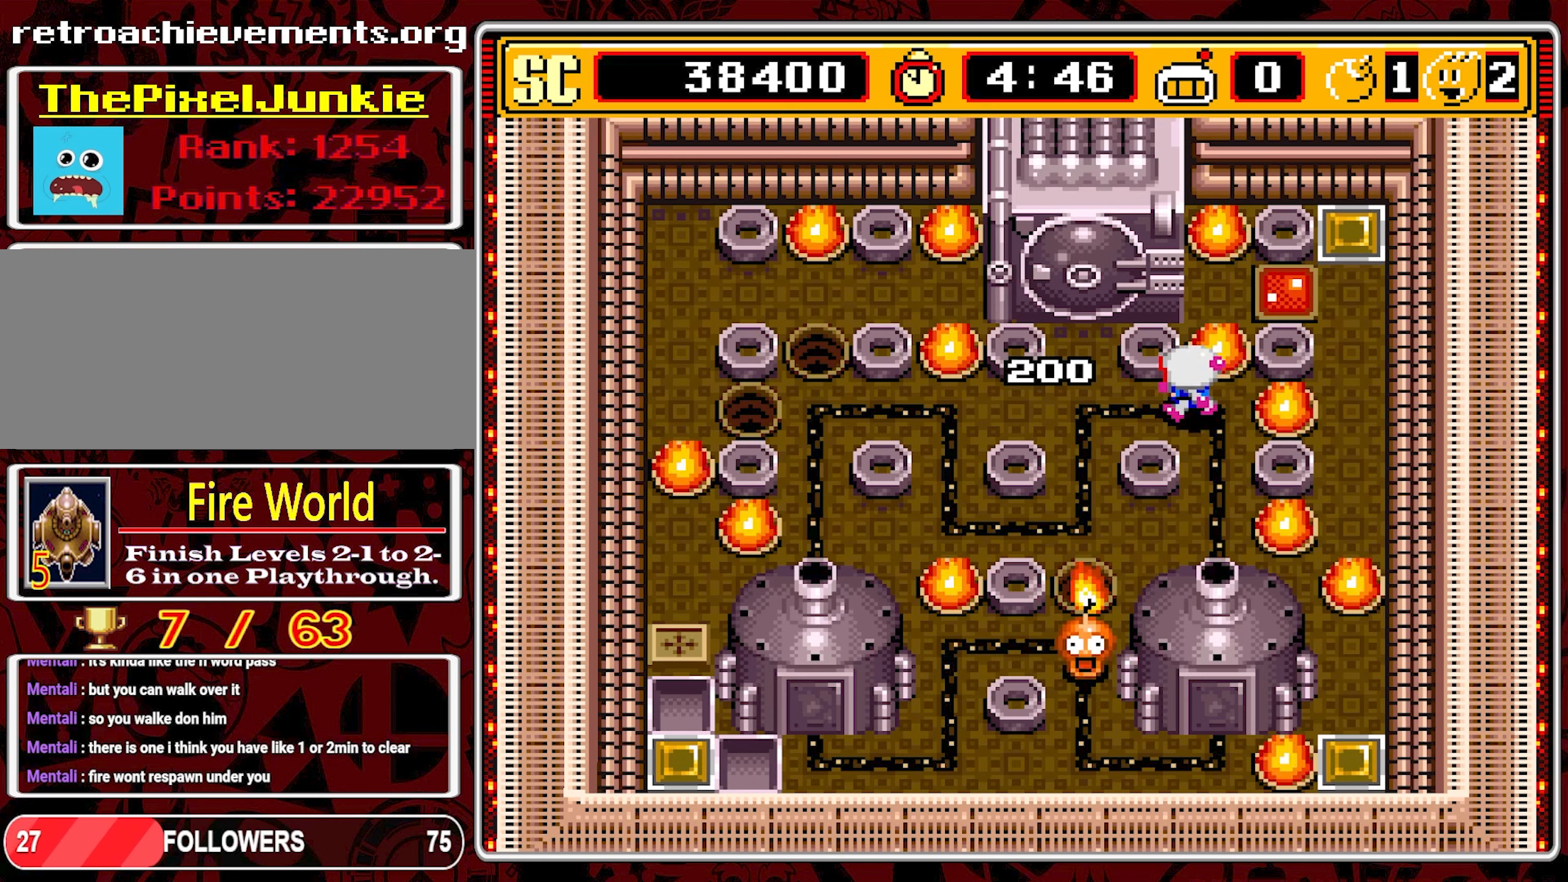
{"buttons": ["DPAD_LEFT"], "events": []}
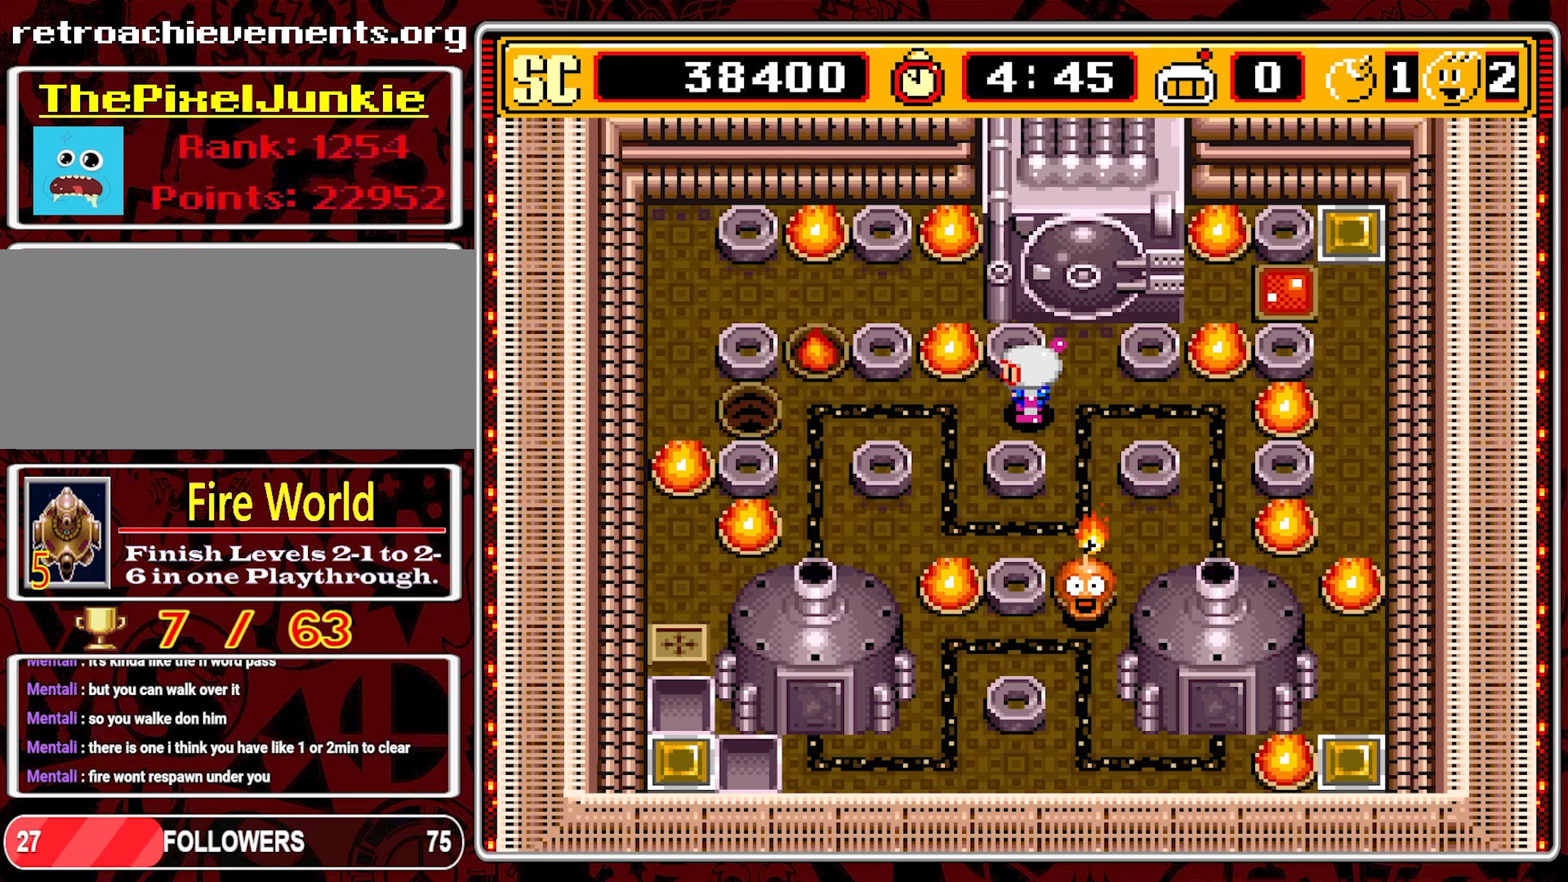
{"buttons": ["DPAD_LEFT"], "events": [[16, "A", "down"], [16, "DPAD_LEFT", "up"], [116, "A", "up"], [116, "DPAD_LEFT", "down"]]}
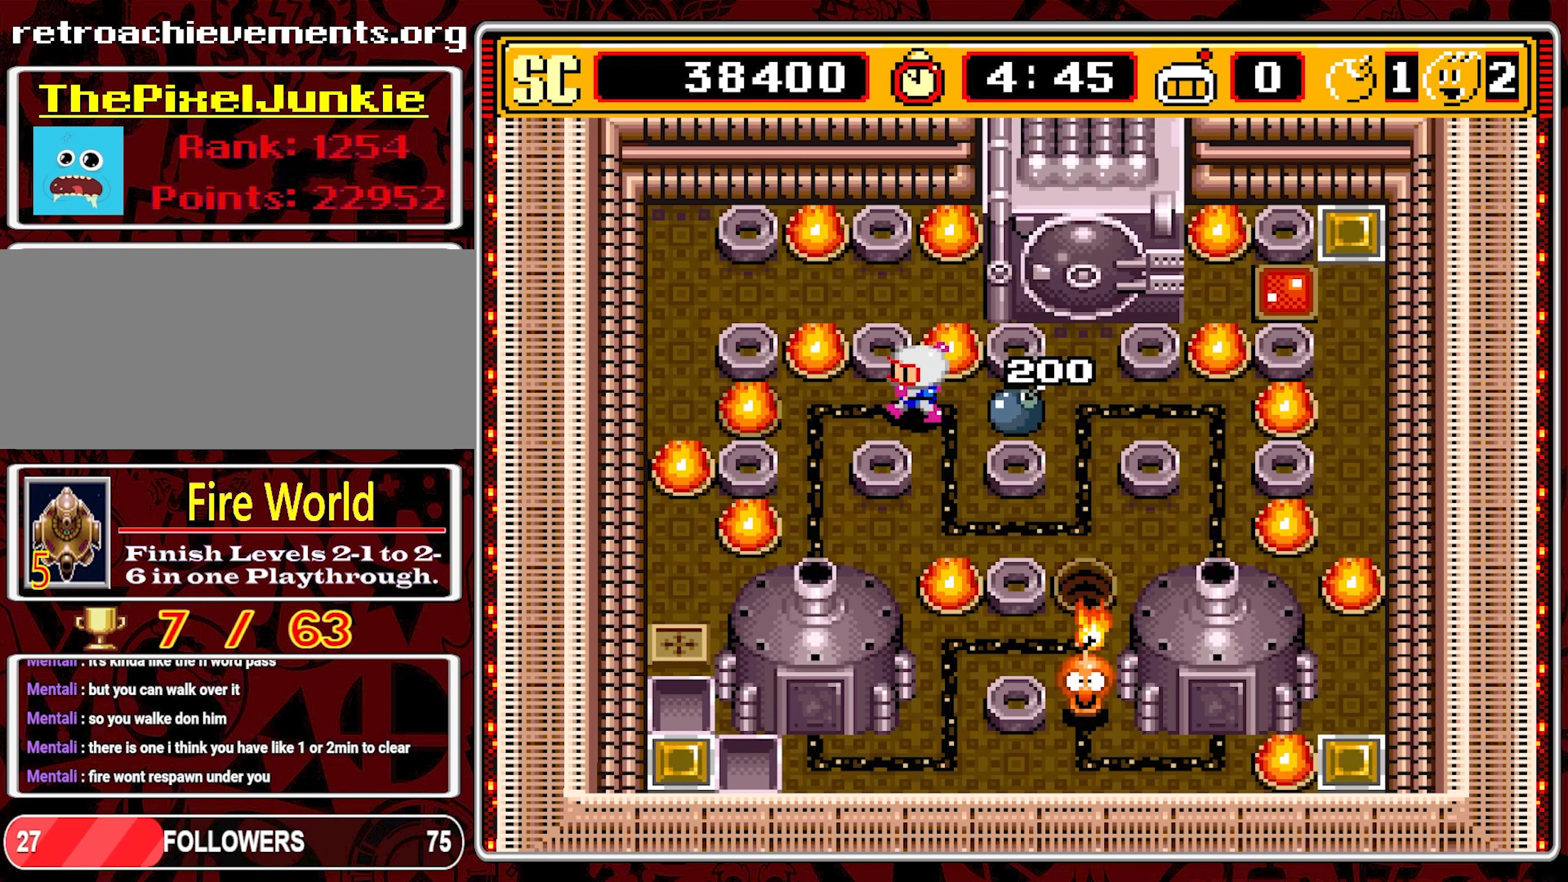
{"buttons": ["DPAD_DOWN"], "events": [[383, "DPAD_DOWN", "down"], [416, "DPAD_LEFT", "up"]]}
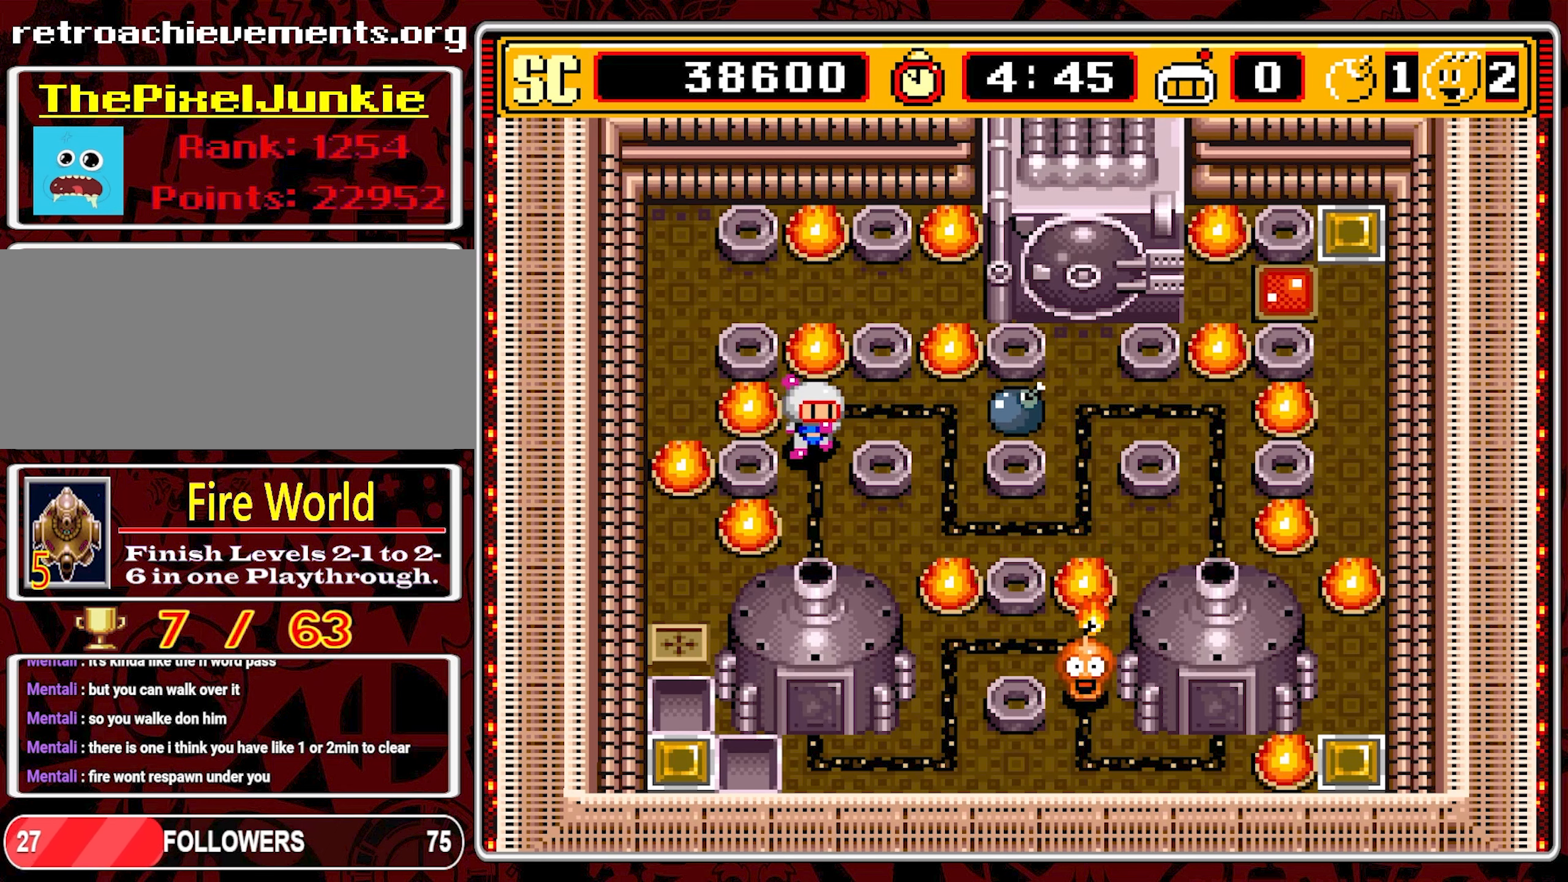
{"buttons": [], "events": [[116, "DPAD_DOWN", "up"]]}
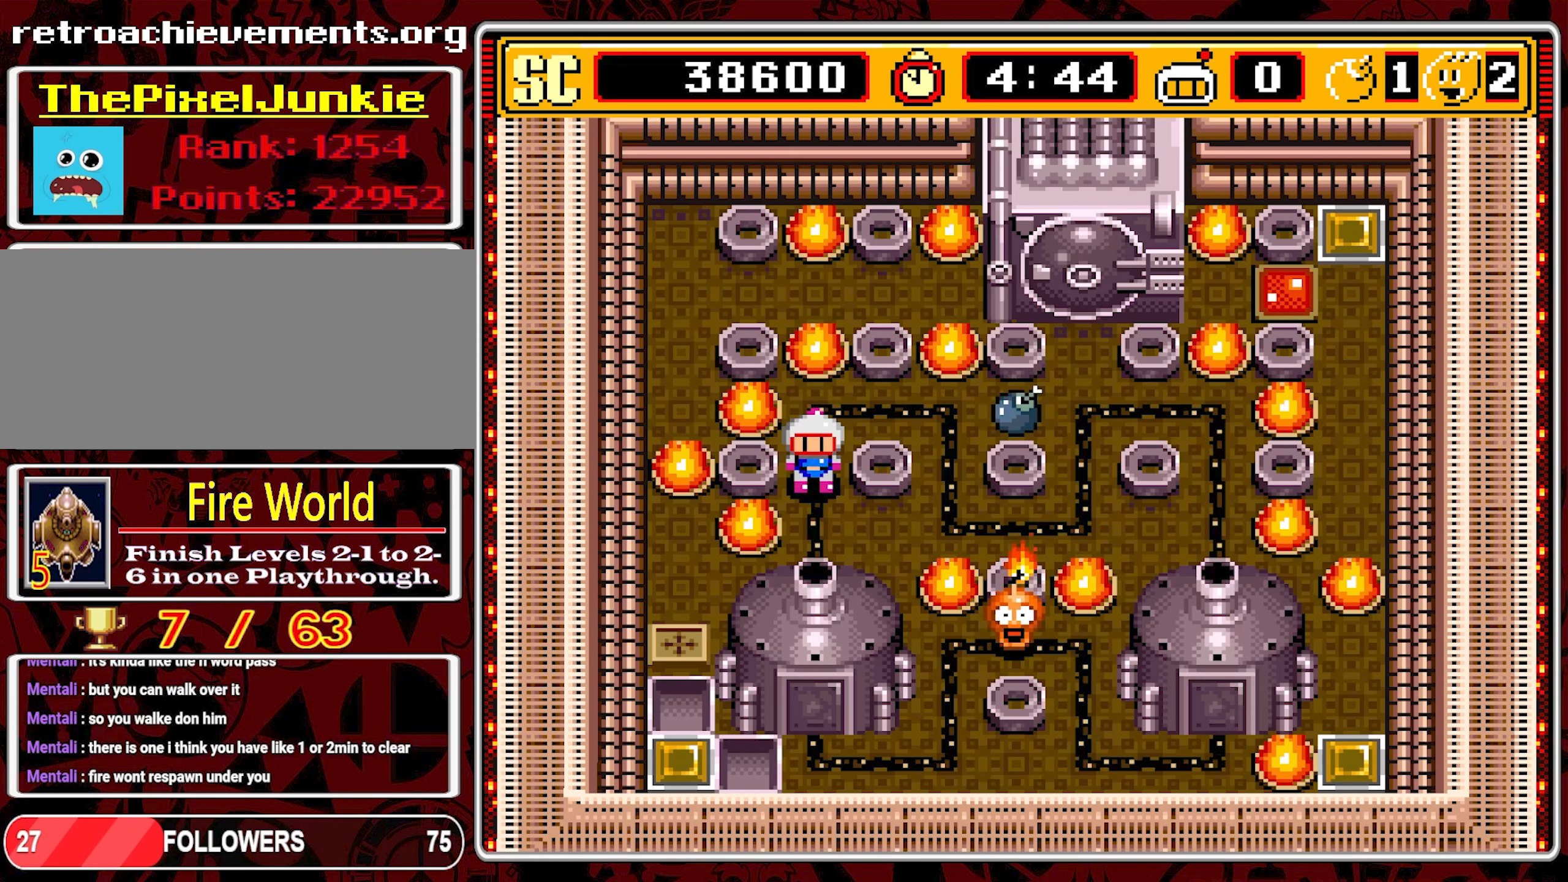
{"buttons": [], "events": []}
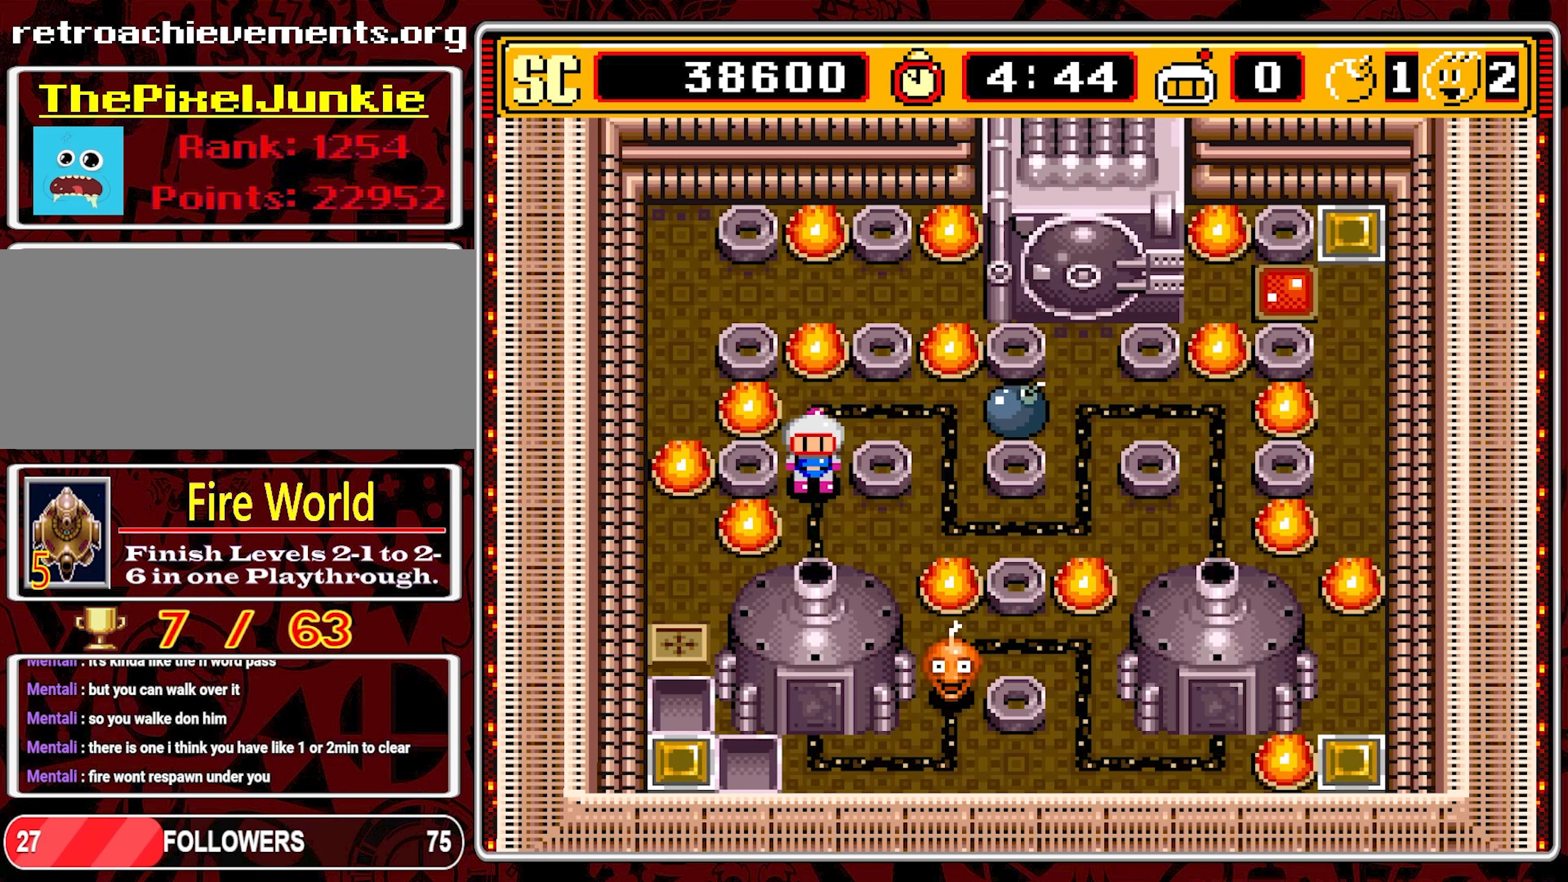
{"buttons": [], "events": []}
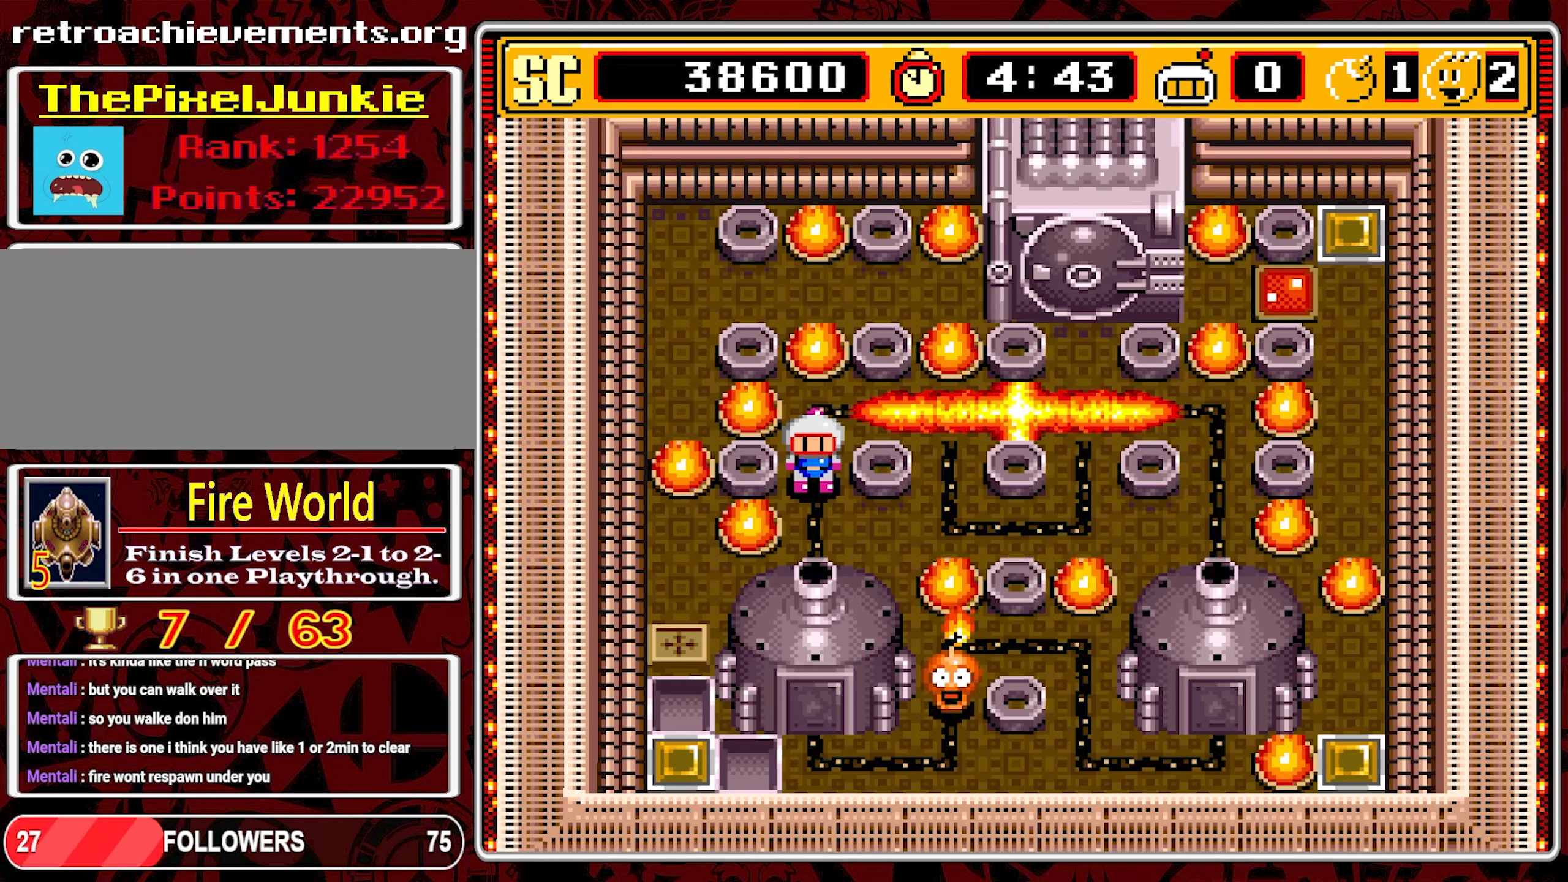
{"buttons": ["DPAD_DOWN"], "events": [[350, "DPAD_DOWN", "down"]]}
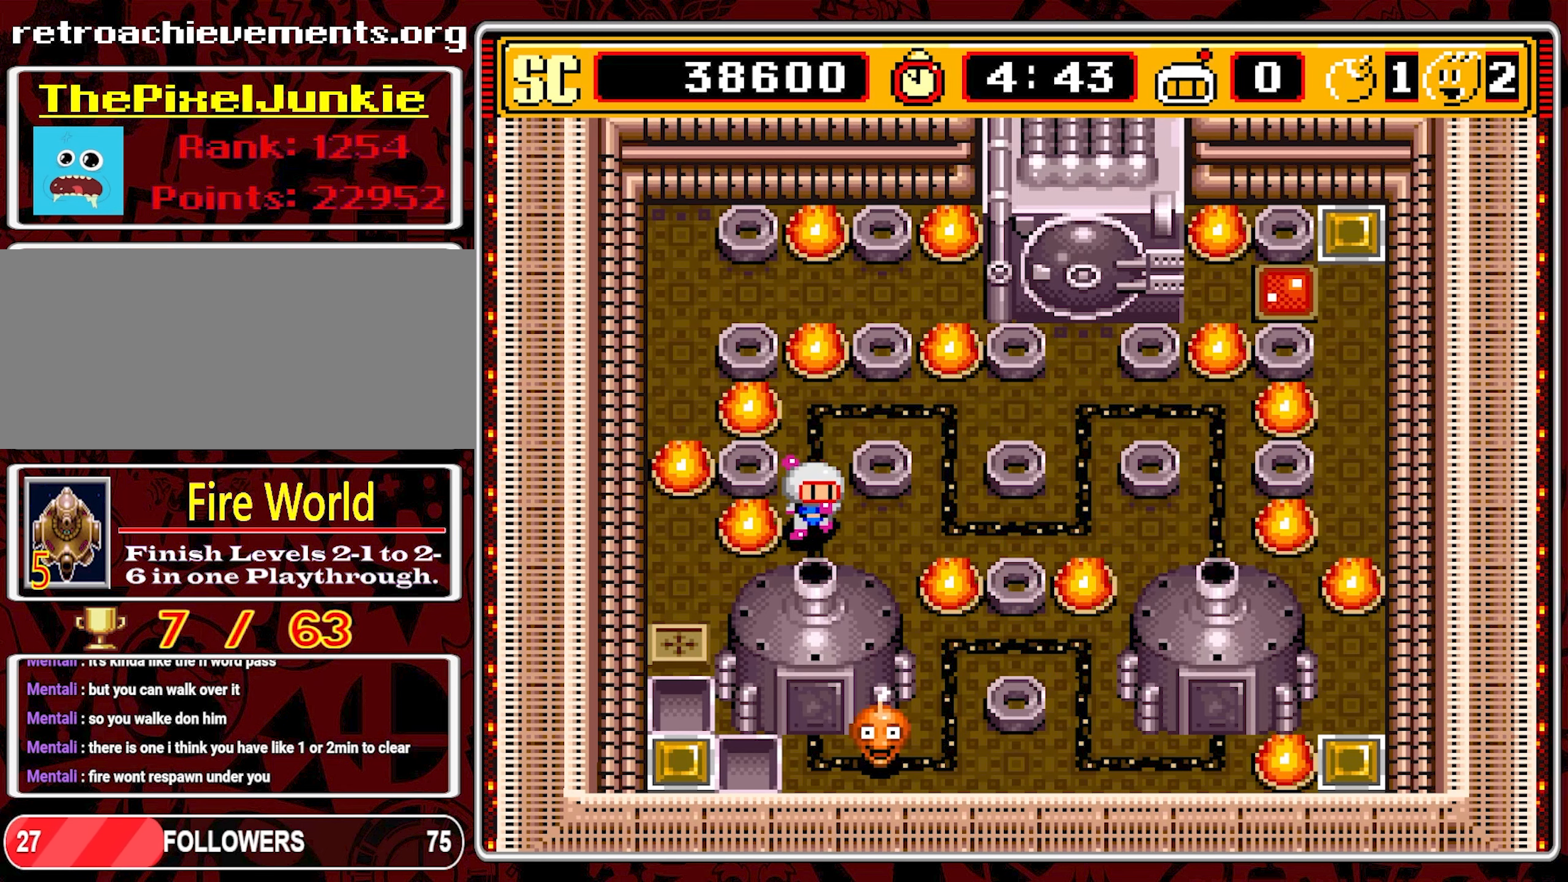
{"buttons": [], "events": [[83, "DPAD_RIGHT", "down"], [100, "DPAD_DOWN", "up"], [500, "DPAD_RIGHT", "up"]]}
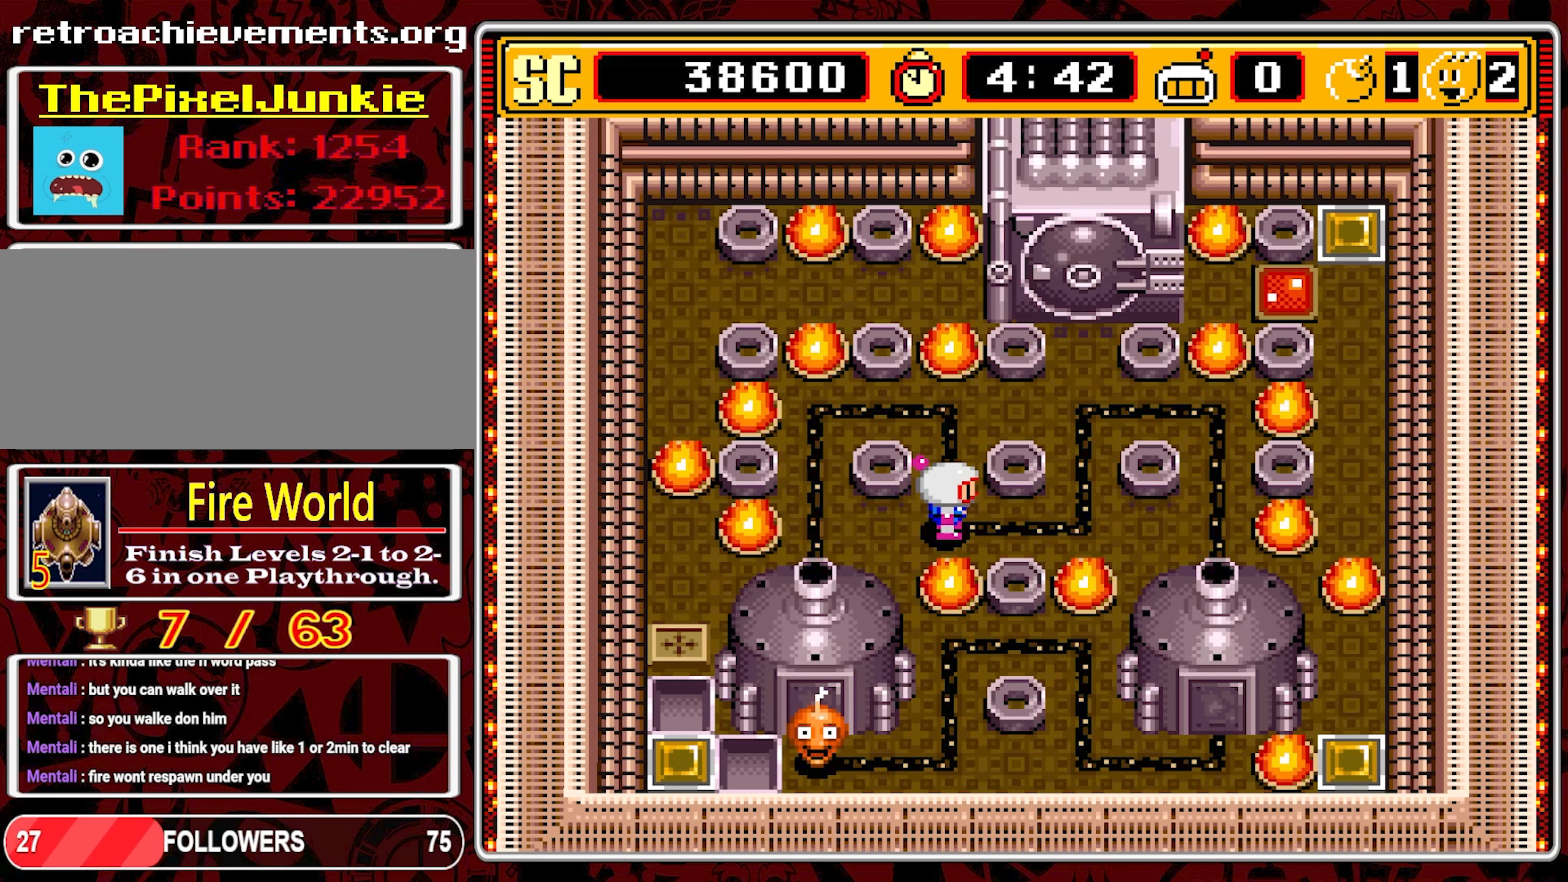
{"buttons": ["DPAD_RIGHT"], "events": [[16, "A", "down"], [116, "A", "up"], [150, "DPAD_RIGHT", "down"]]}
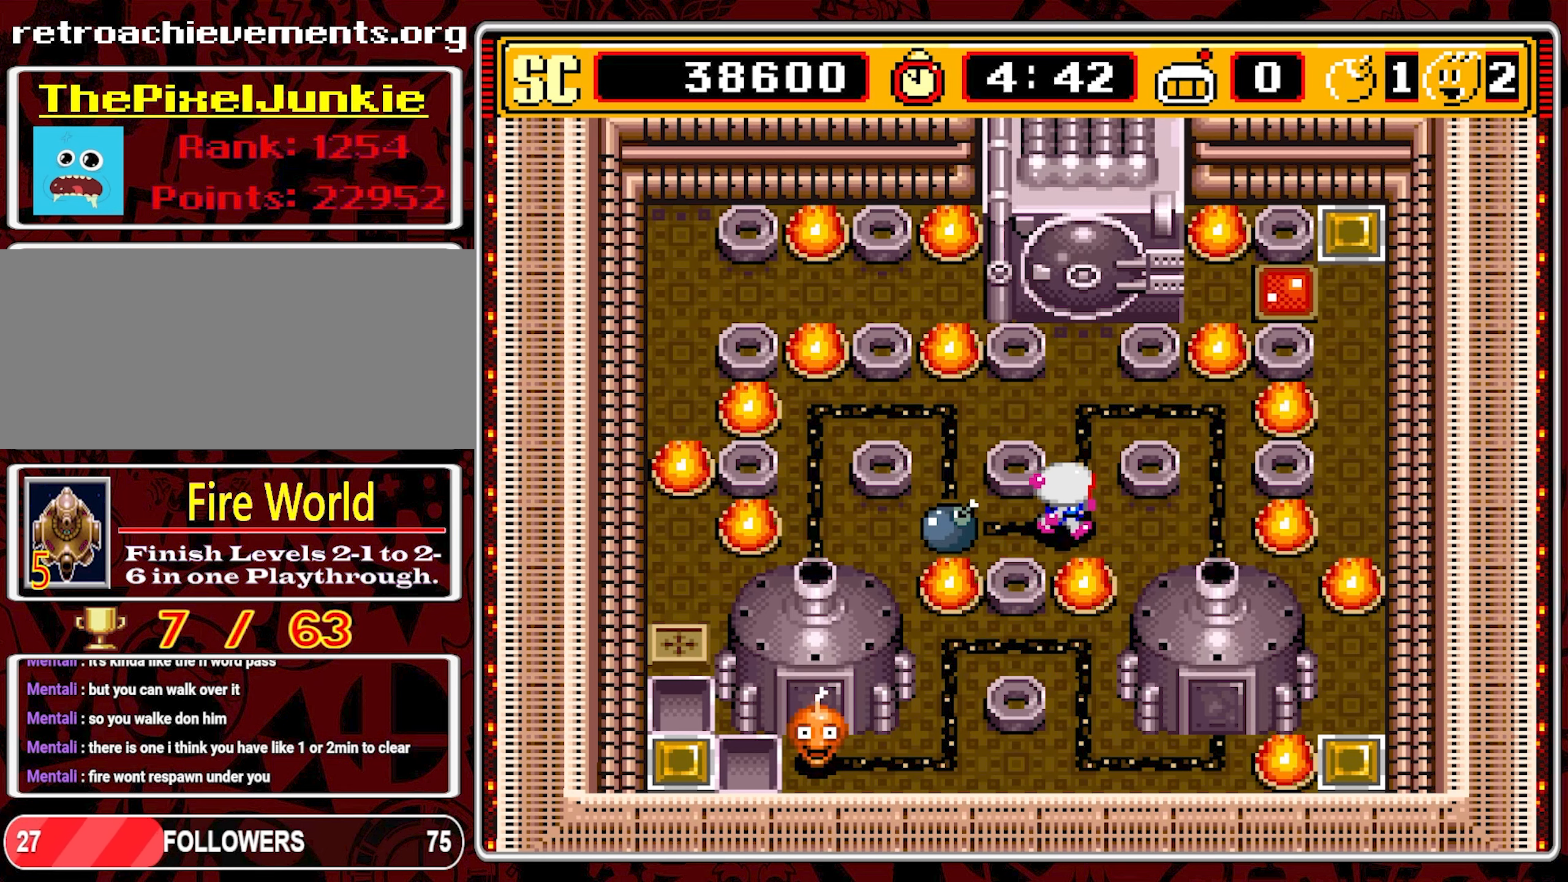
{"buttons": [], "events": [[450, "DPAD_RIGHT", "up"]]}
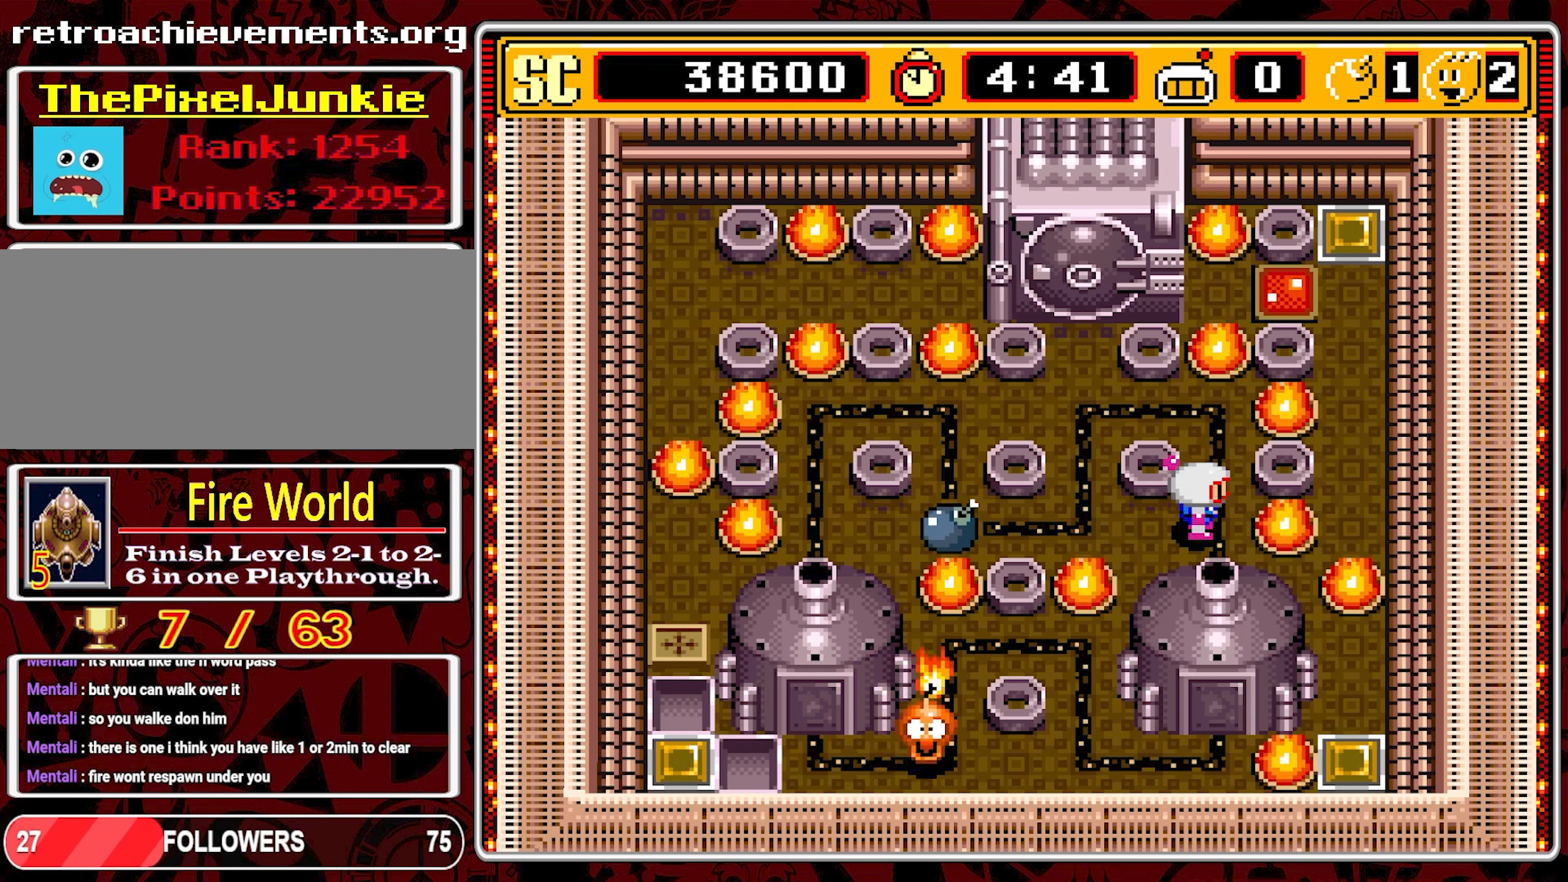
{"buttons": [], "events": []}
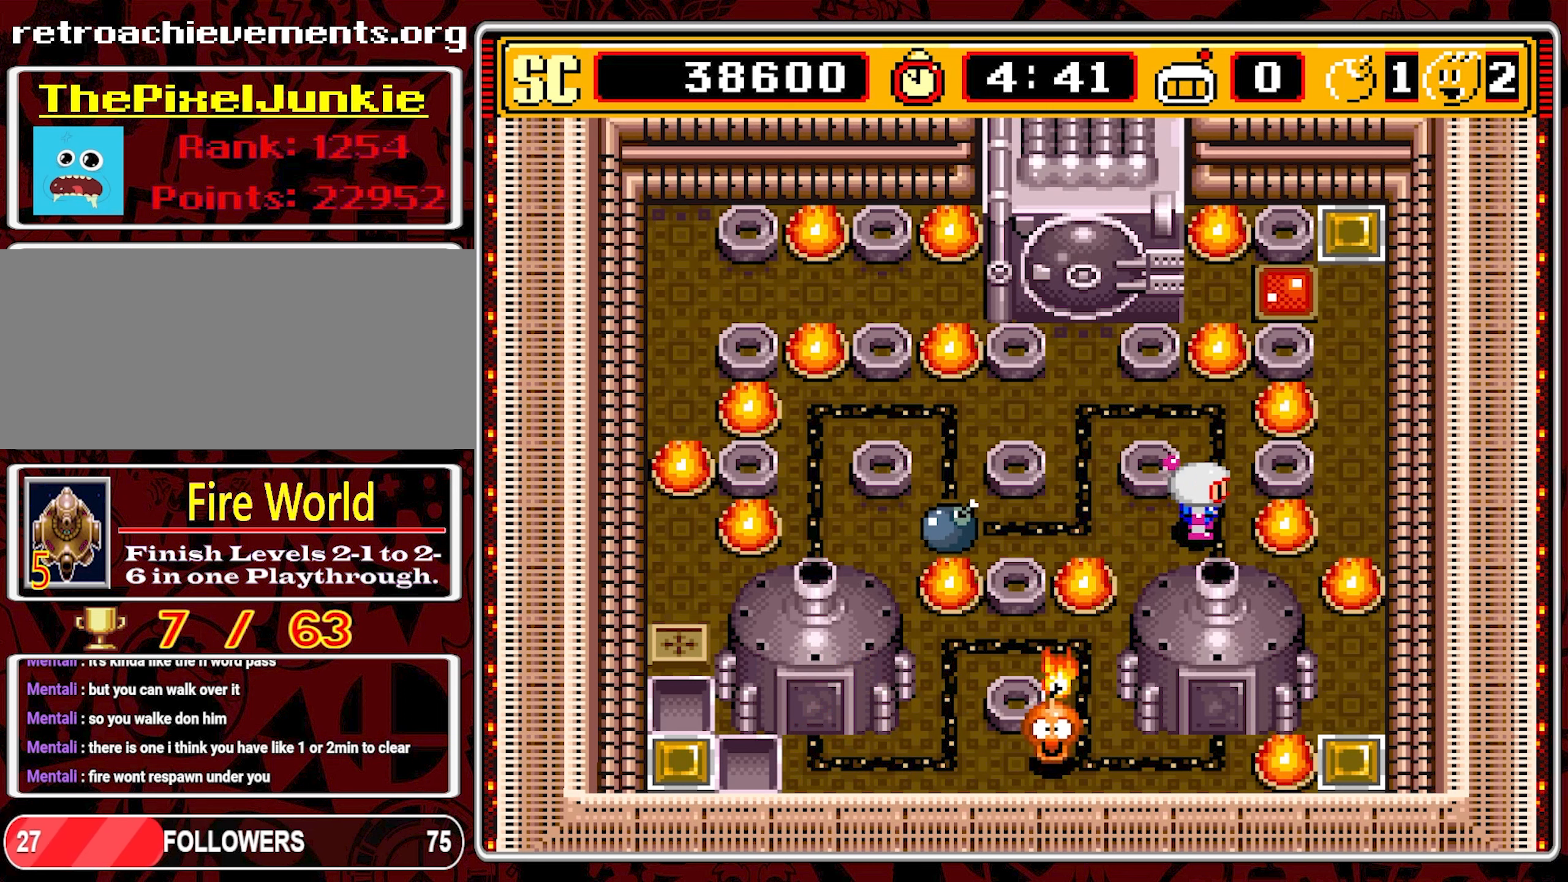
{"buttons": ["DPAD_UP"], "events": [[100, "DPAD_RIGHT", "down"], [150, "DPAD_RIGHT", "up"], [167, "DPAD_UP", "down"]]}
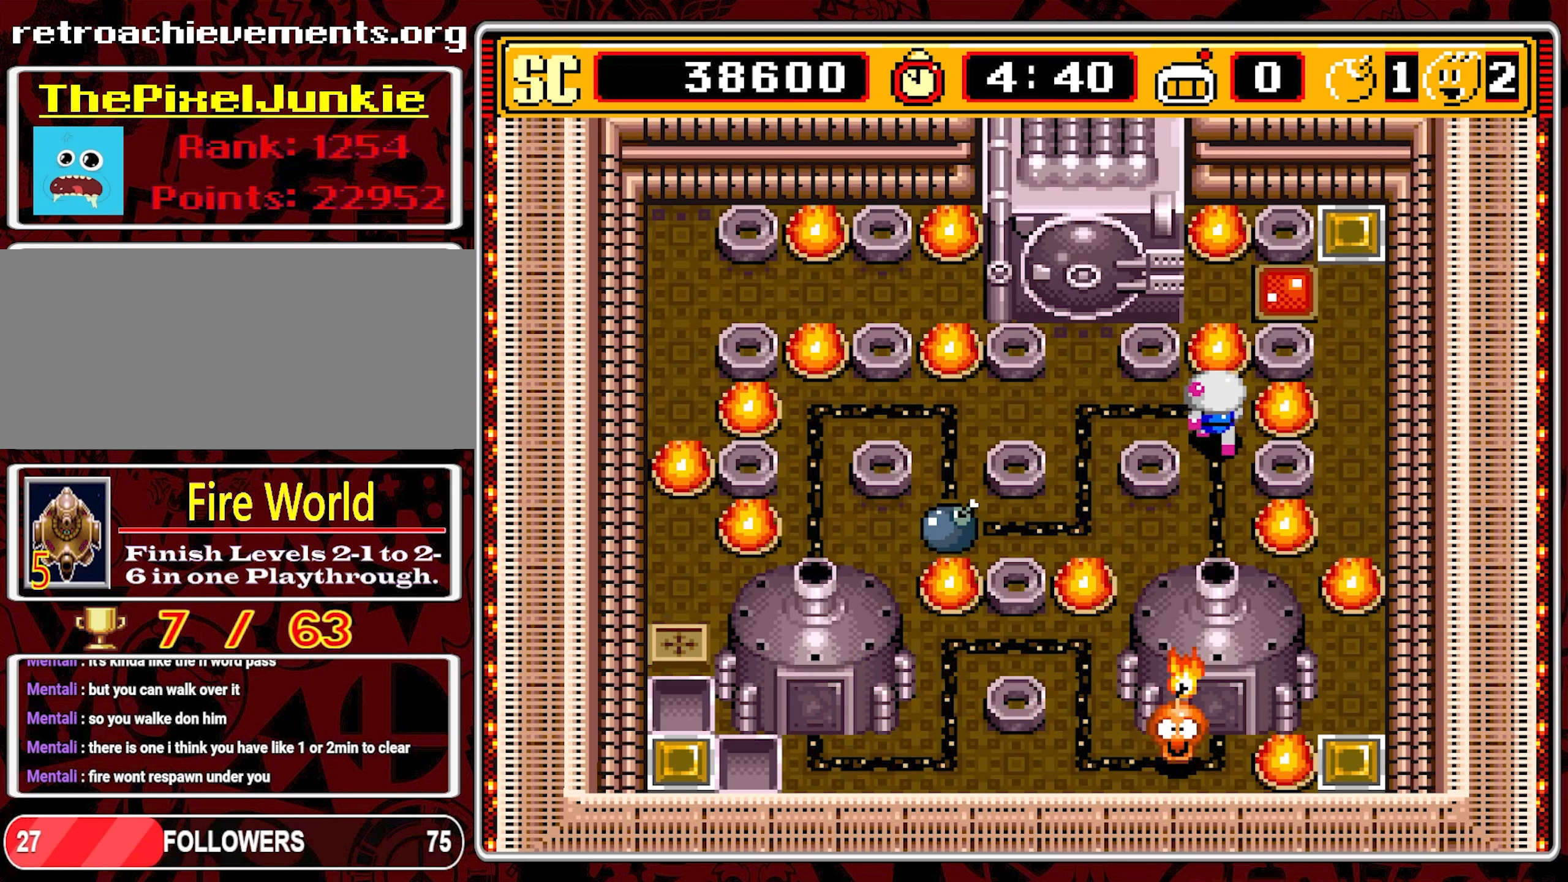
{"buttons": [], "events": [[33, "DPAD_UP", "up"]]}
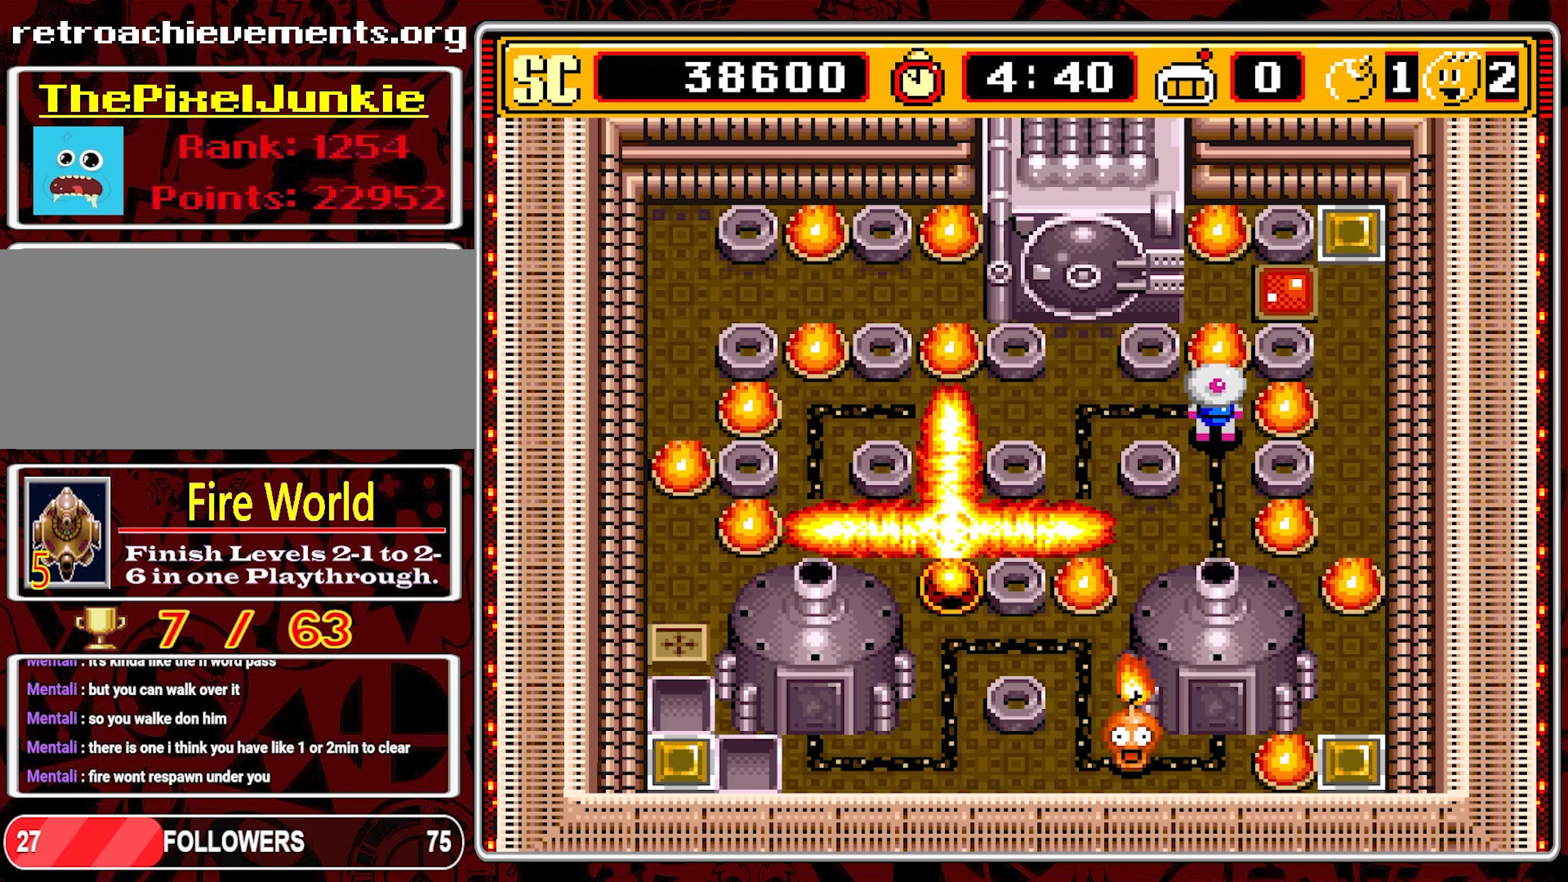
{"buttons": ["DPAD_DOWN"], "events": [[283, "DPAD_DOWN", "down"]]}
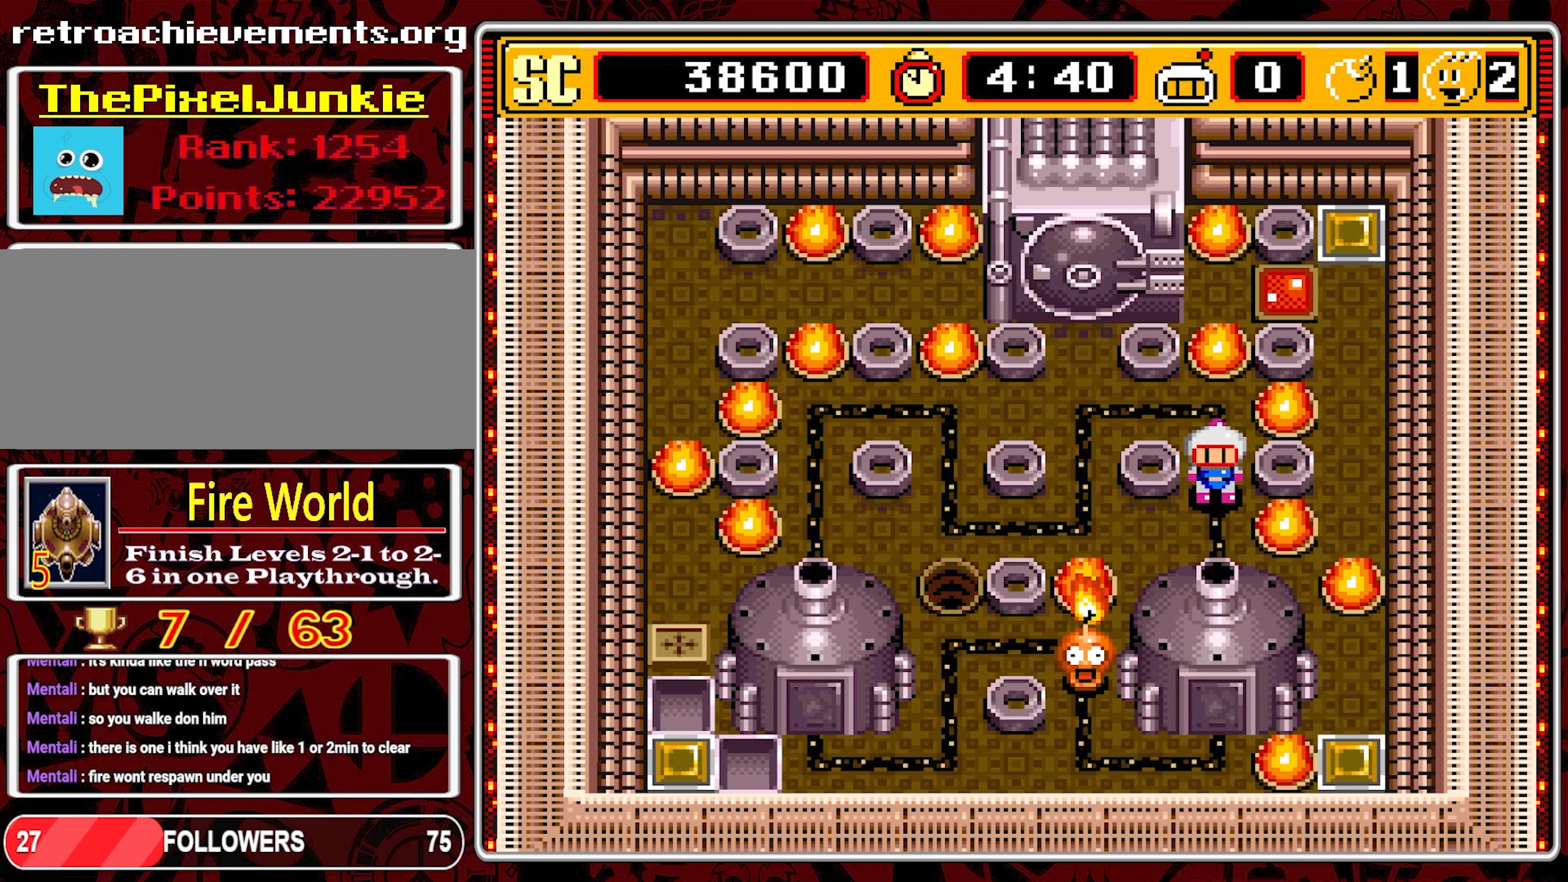
{"buttons": ["DPAD_LEFT"], "events": [[83, "DPAD_LEFT", "down"], [150, "DPAD_DOWN", "up"]]}
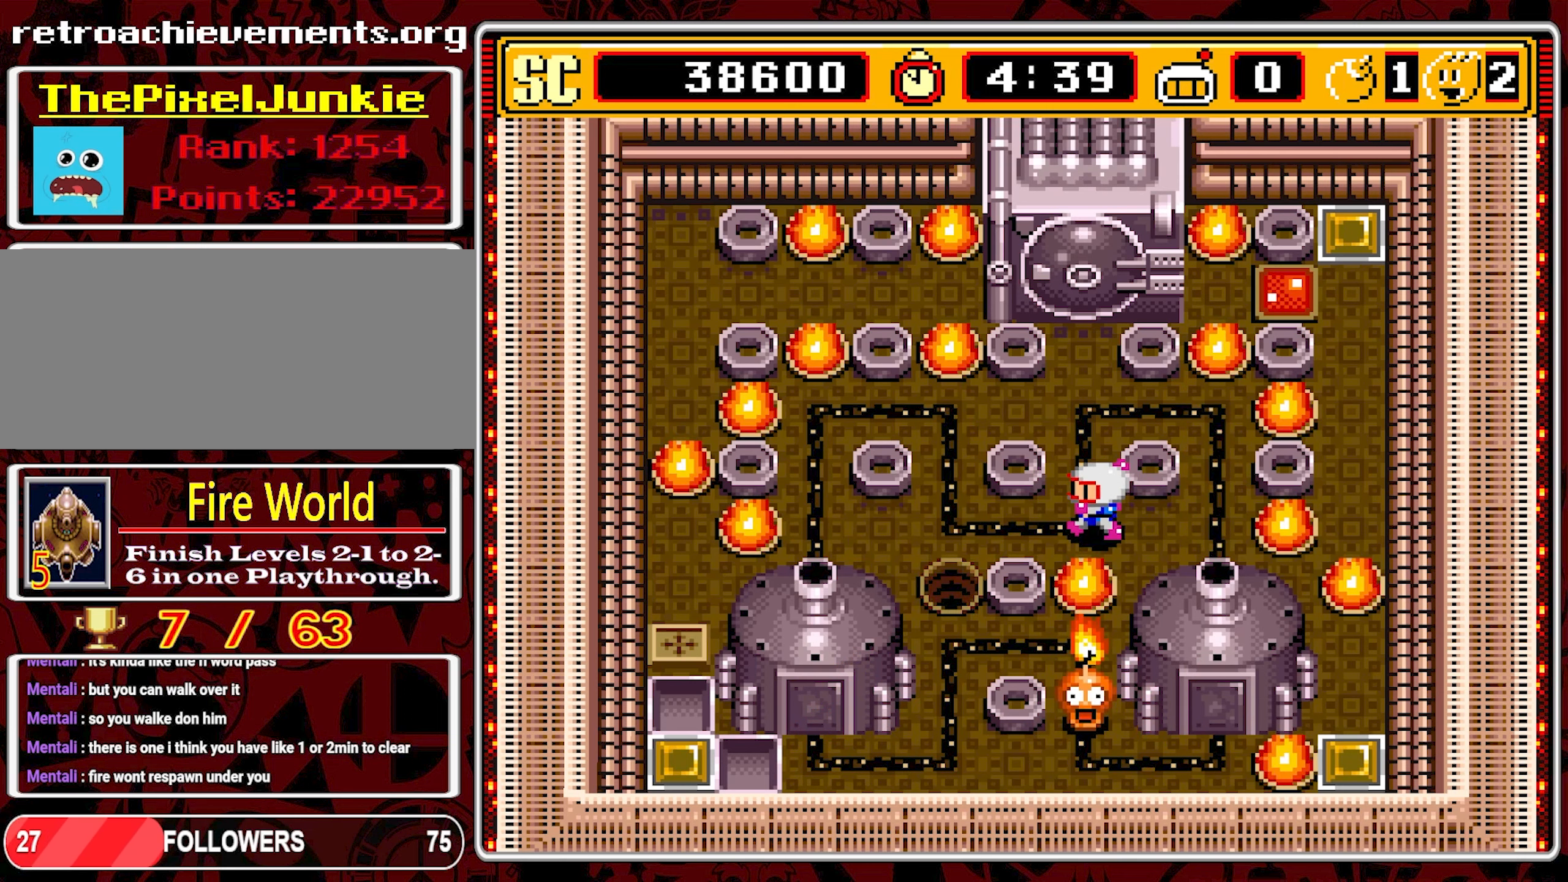
{"buttons": ["DPAD_RIGHT"], "events": [[183, "DPAD_LEFT", "up"], [233, "A", "down"], [317, "DPAD_RIGHT", "down"], [350, "A", "up"]]}
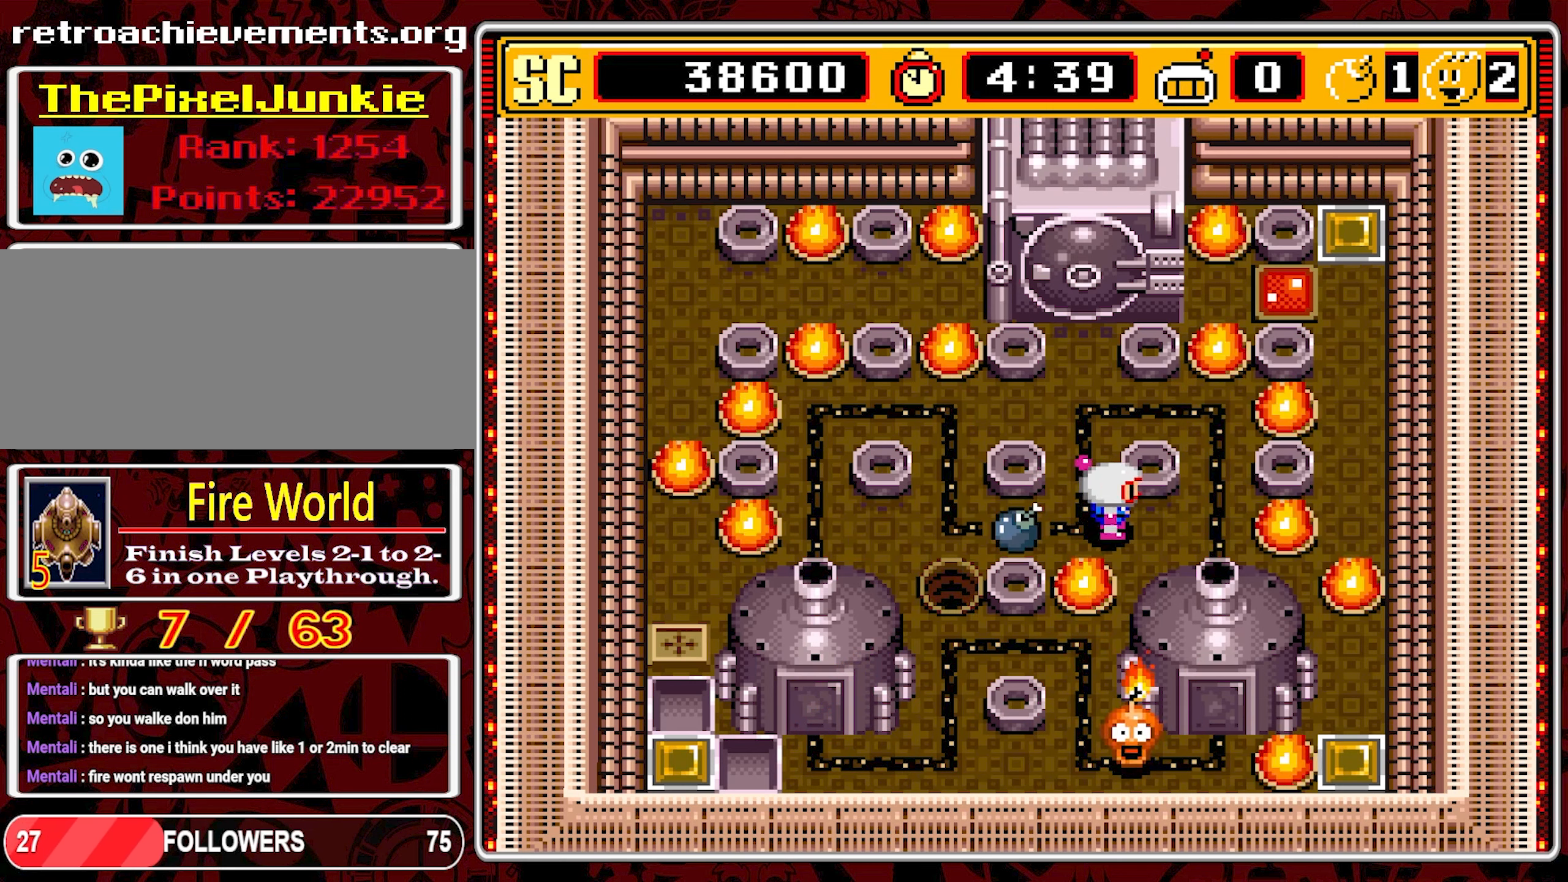
{"buttons": ["DPAD_UP"], "events": [[400, "DPAD_UP", "down"], [433, "DPAD_RIGHT", "up"]]}
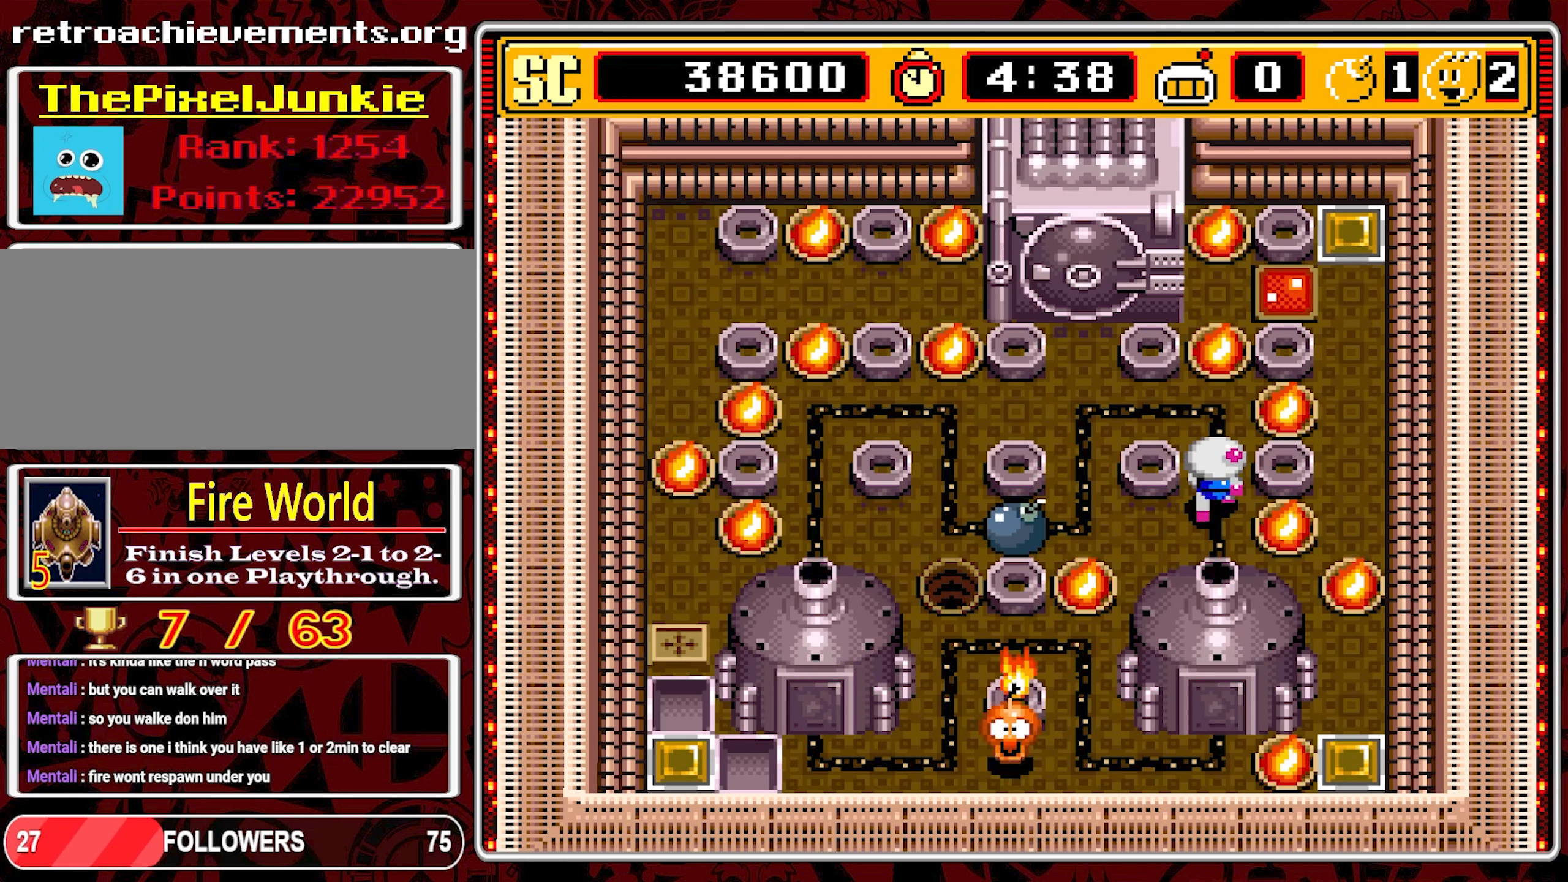
{"buttons": [], "events": [[417, "DPAD_UP", "up"]]}
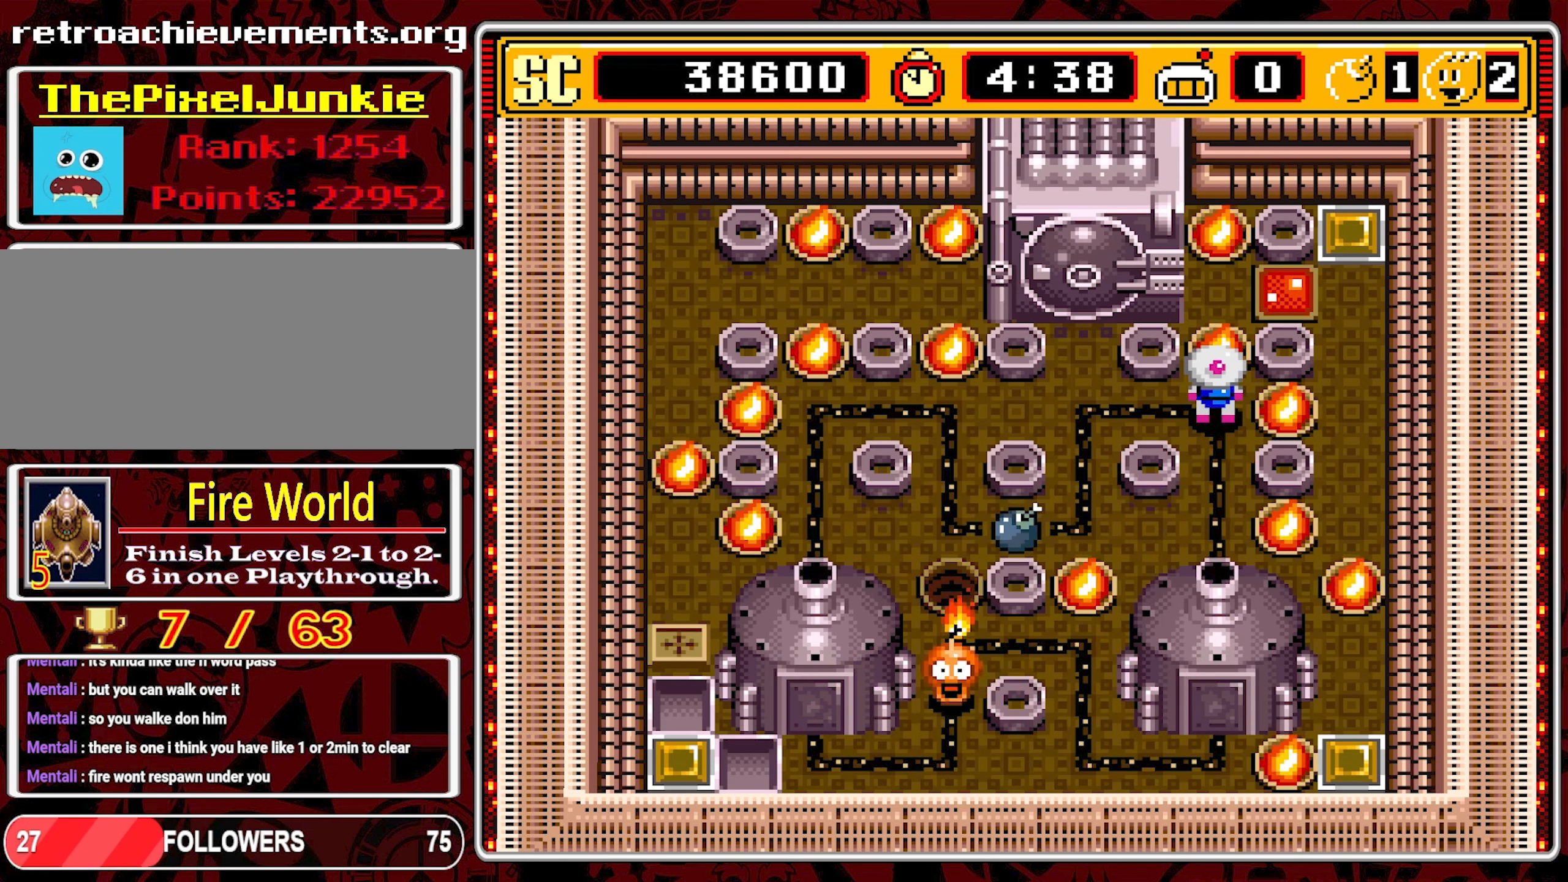
{"buttons": [], "events": []}
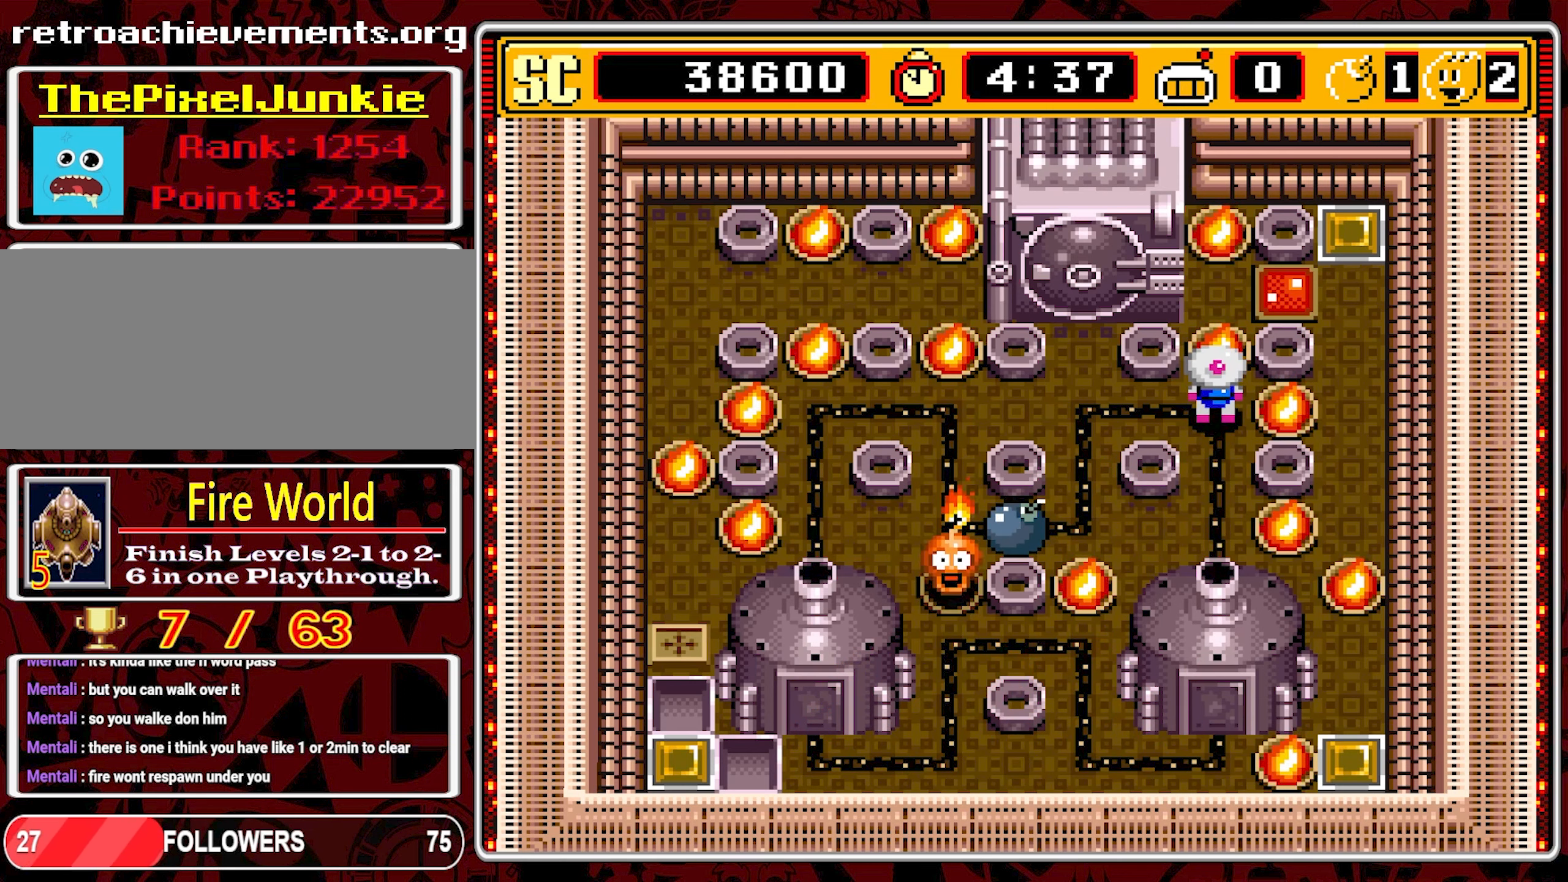
{"buttons": [], "events": []}